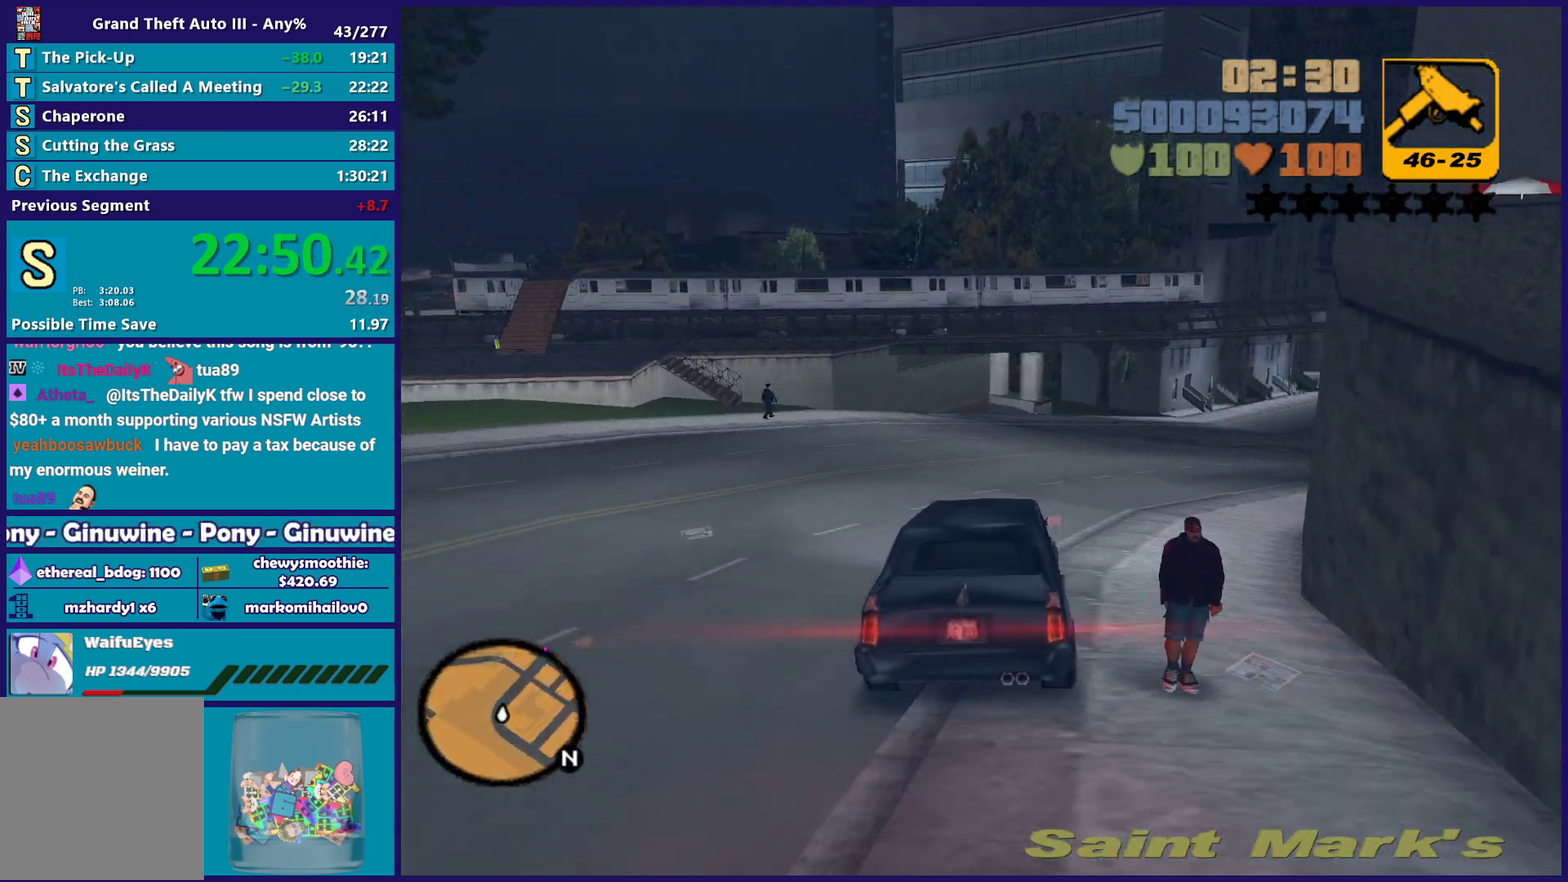
Gameplay with a controller (Xbox layout); each line is a JSON object with the inputs held at the frame after it. "events" lists button and stick changes between this image and that frame as [ms after this image, input, new state], when the widget could be followed in between.
{"buttons": ["R2"], "left_stick": "center", "right_stick": "center", "events": [[100, "left_stick", "center"], [183, "left_stick", "right"], [367, "left_stick", "down-right"], [417, "left_stick", "center"]]}
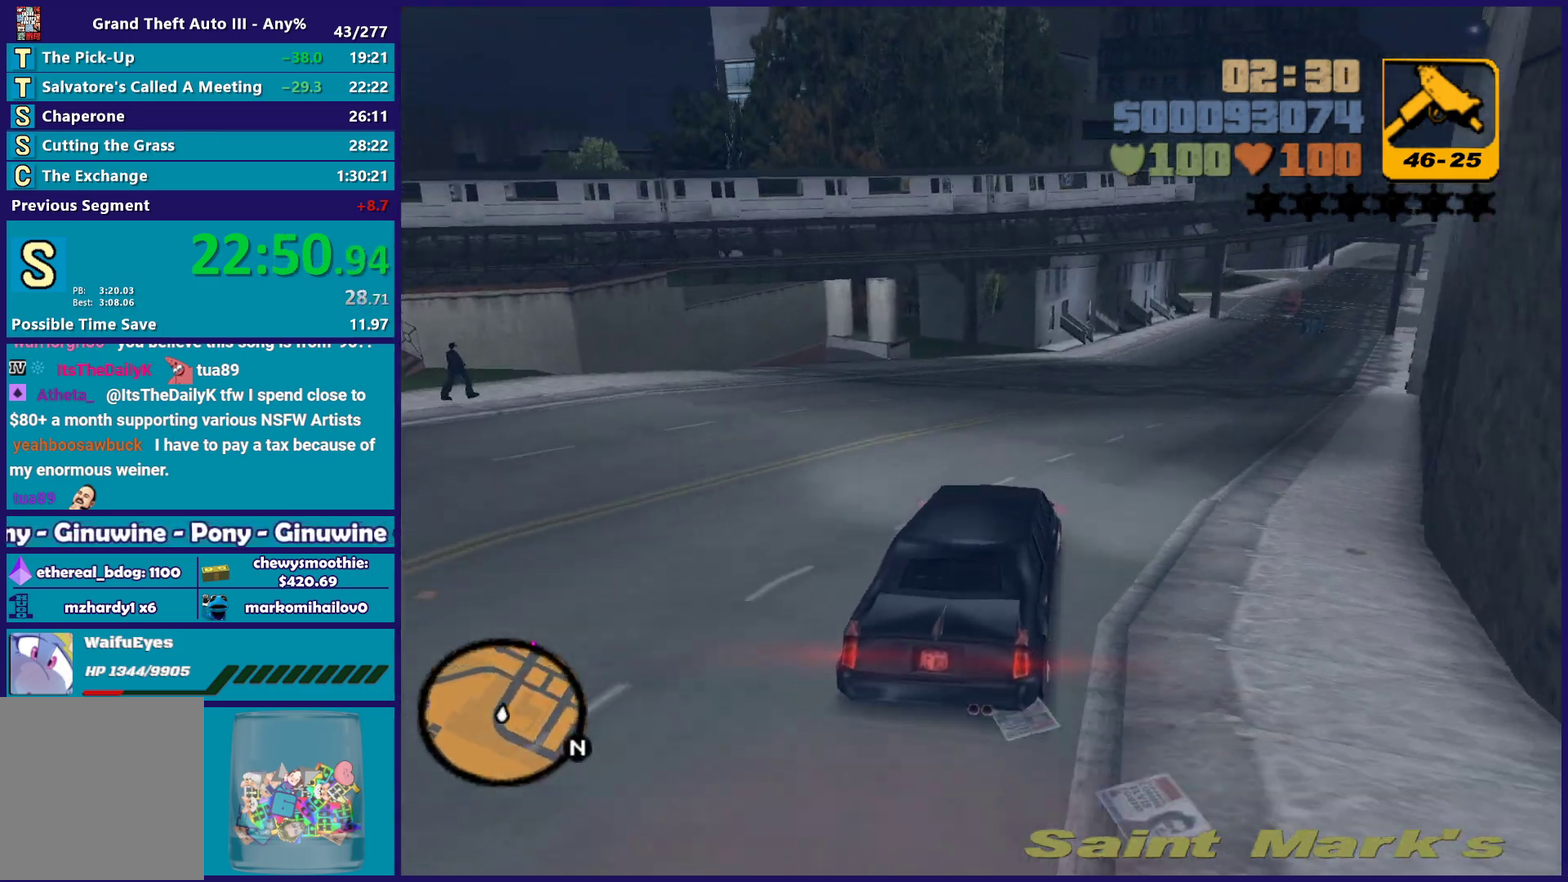
{"buttons": ["R2"], "left_stick": "right", "right_stick": "center", "events": [[50, "left_stick", "right"], [267, "left_stick", "center"], [467, "left_stick", "right"]]}
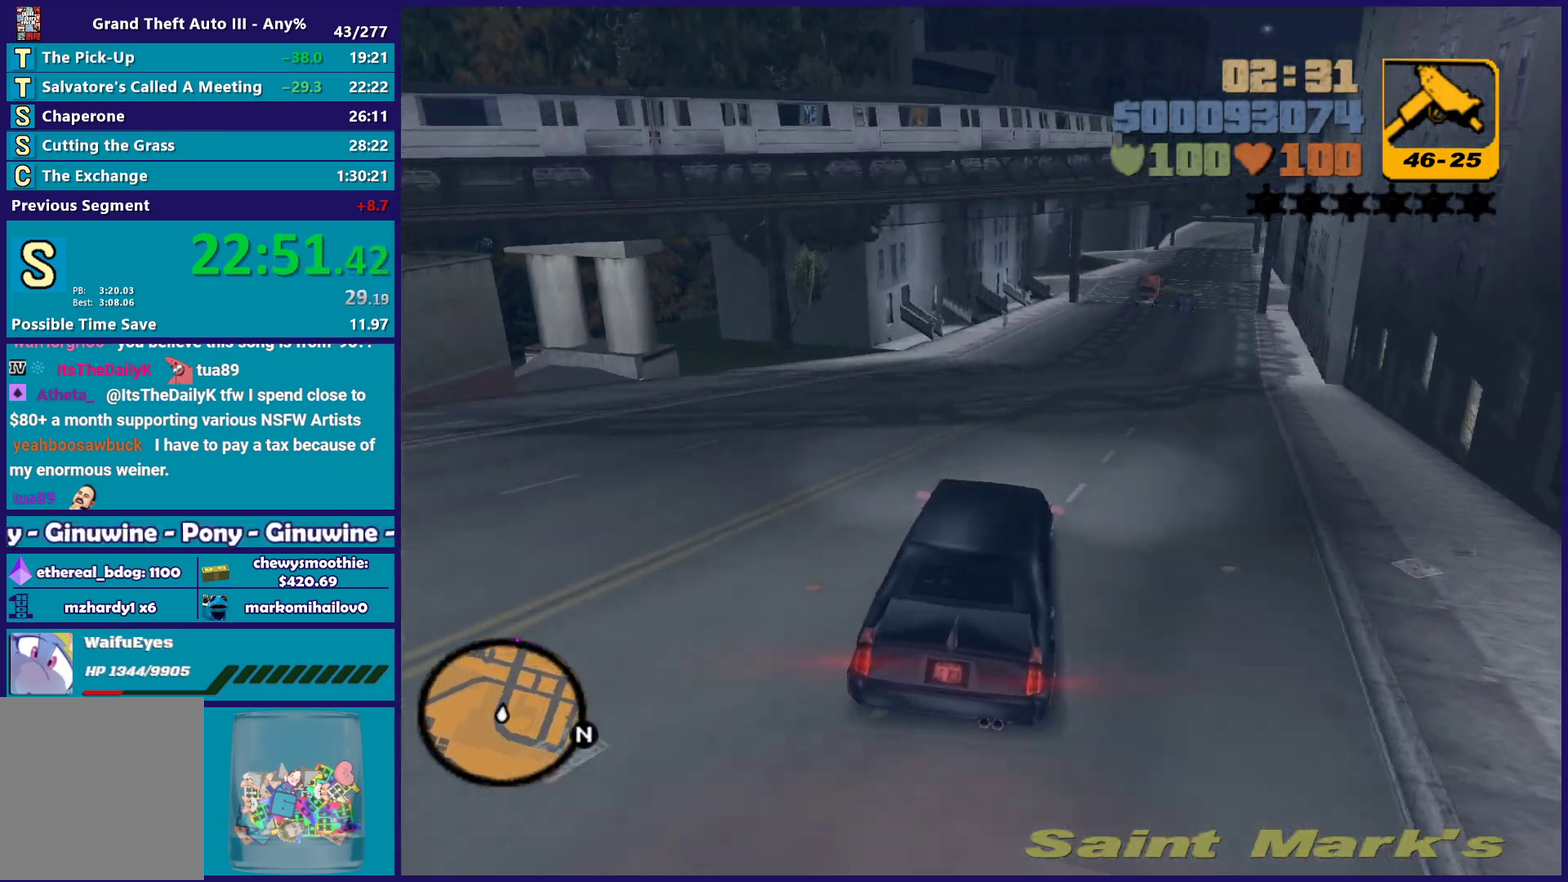
{"buttons": ["R2"], "left_stick": "right", "right_stick": "center", "events": [[150, "left_stick", "center"], [333, "left_stick", "right"]]}
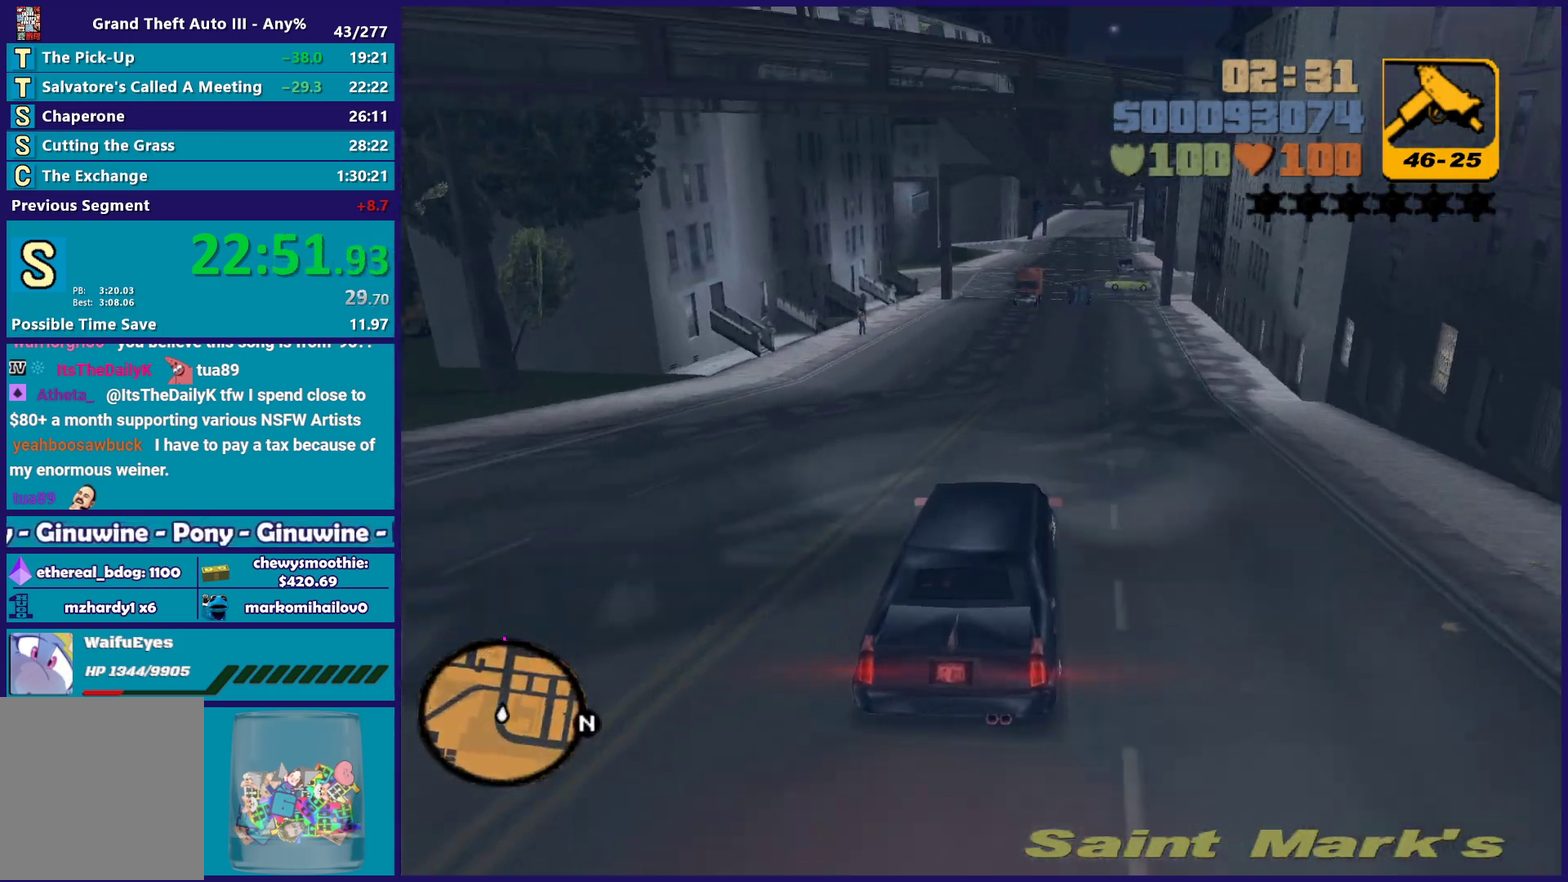
{"buttons": ["R2"], "left_stick": "left", "right_stick": "center", "events": [[500, "left_stick", "left"]]}
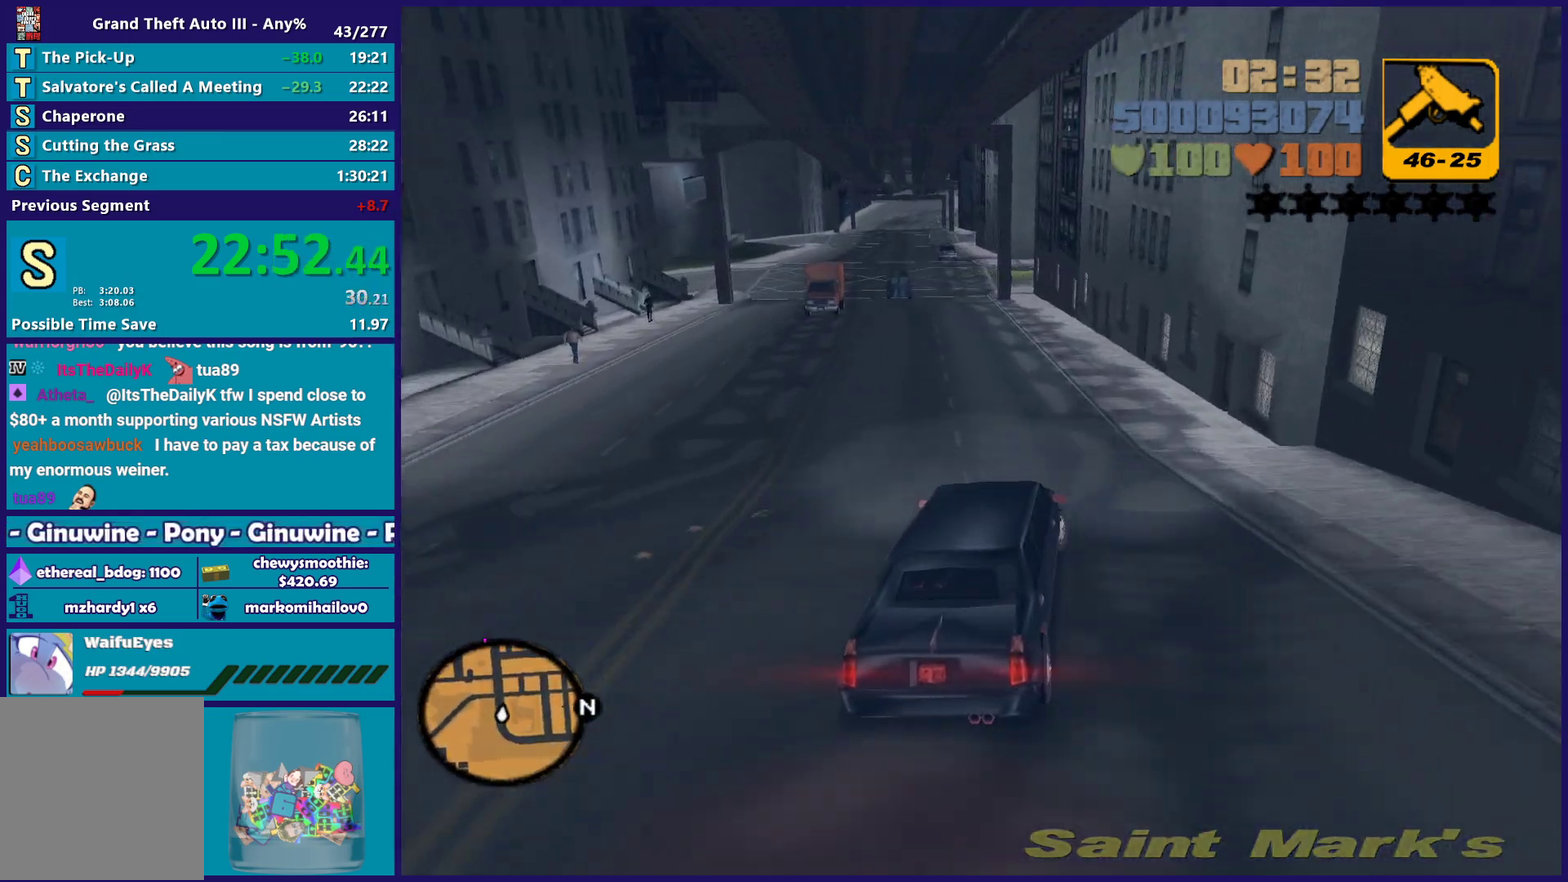
{"buttons": ["R2"], "left_stick": "center", "right_stick": "center", "events": [[383, "left_stick", "center"]]}
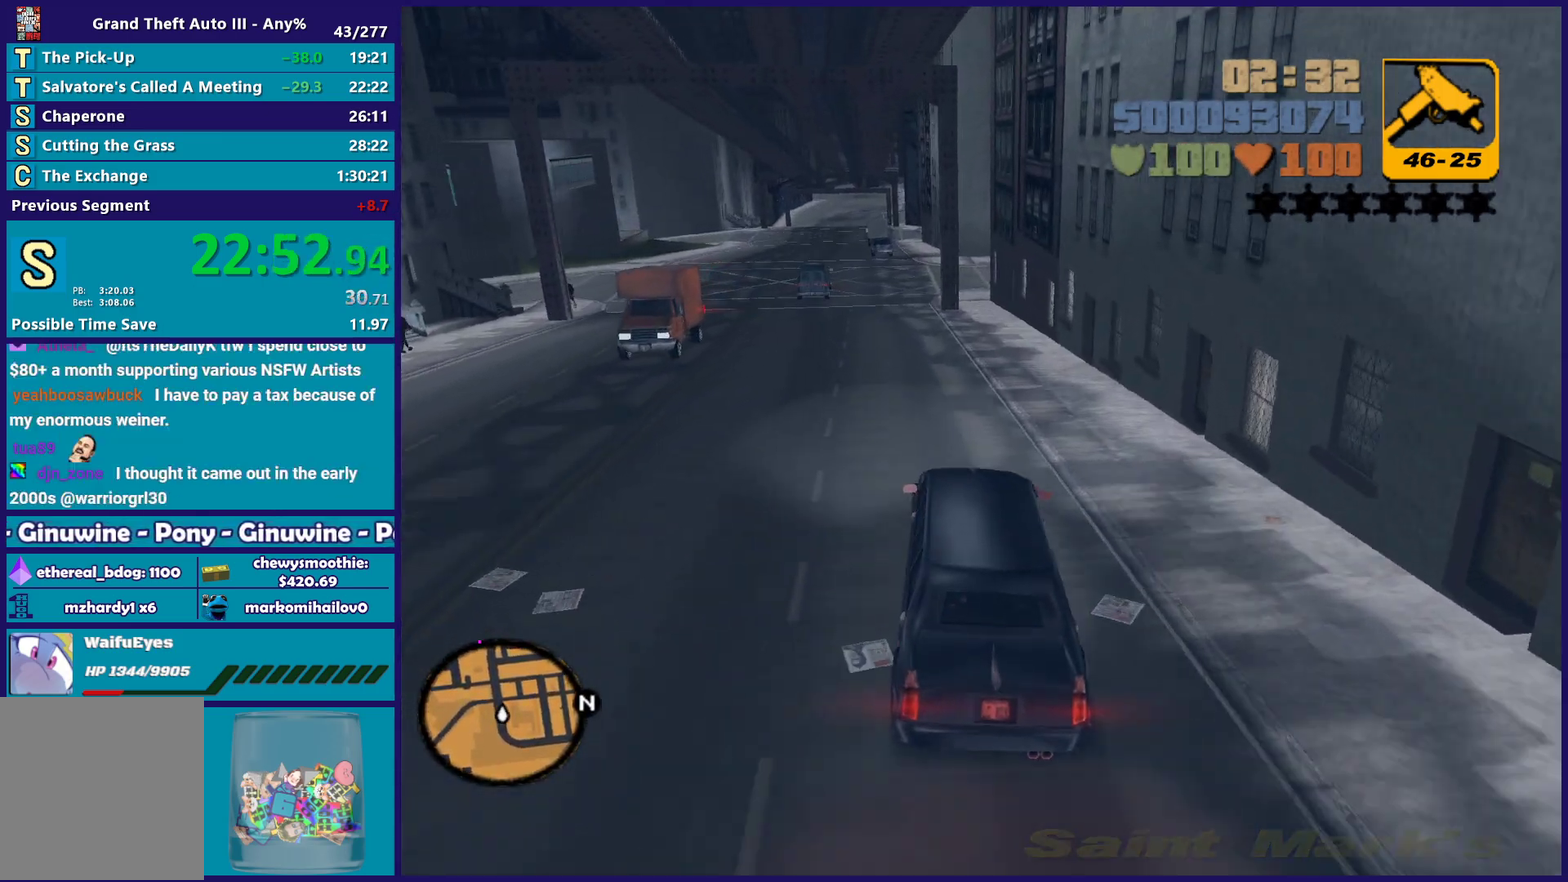
{"buttons": ["R2"], "left_stick": "left", "right_stick": "center", "events": [[17, "left_stick", "left"], [200, "left_stick", "center"], [300, "left_stick", "left"]]}
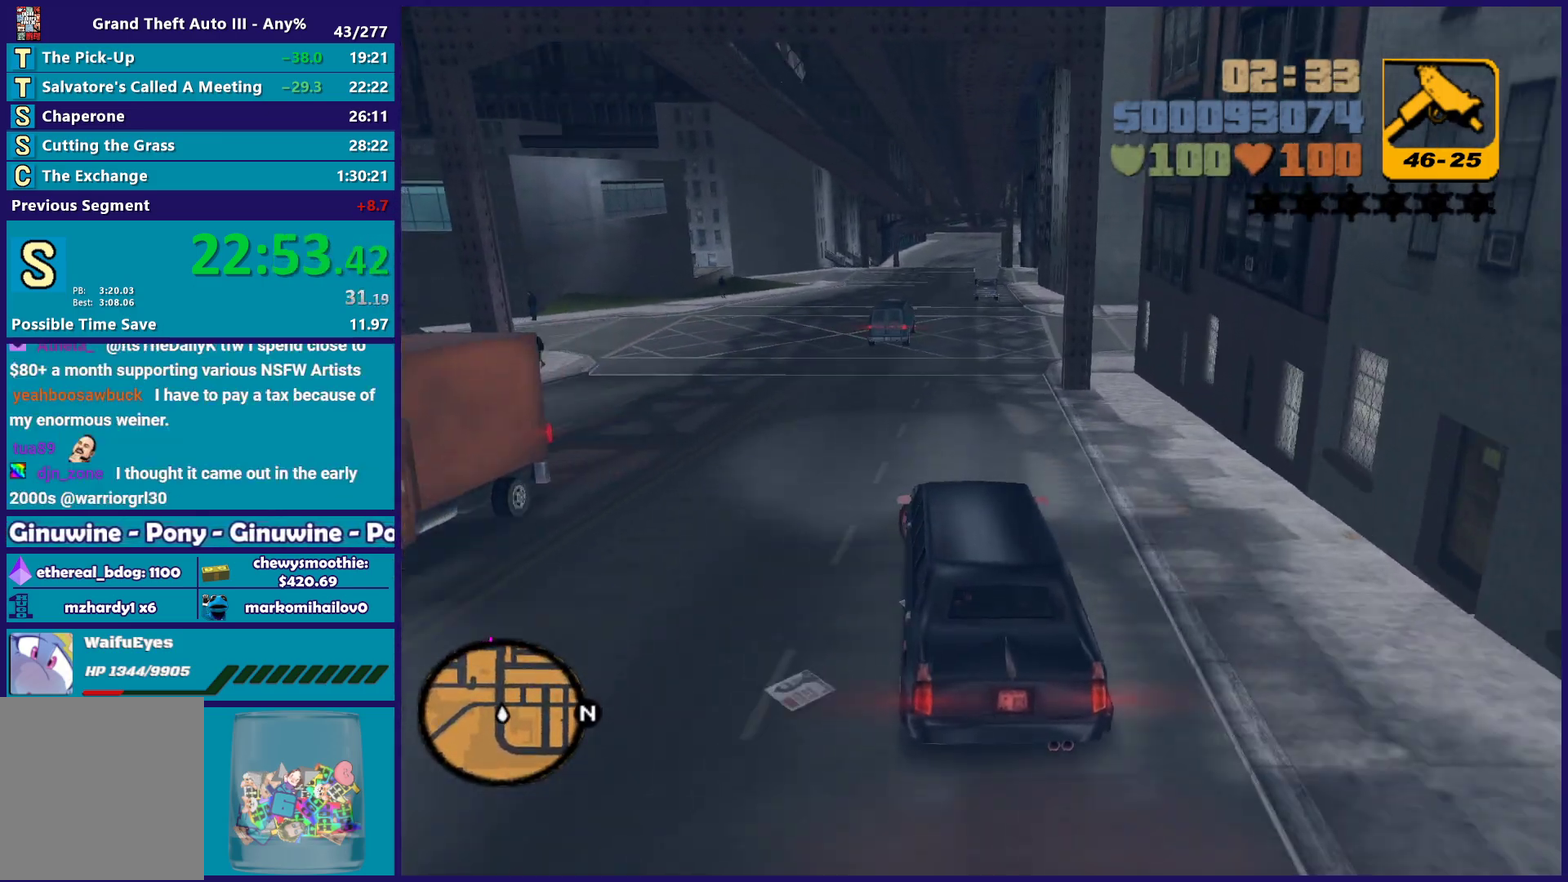
{"buttons": ["R2"], "left_stick": "center", "right_stick": "center", "events": [[17, "left_stick", "up-left"], [167, "left_stick", "center"]]}
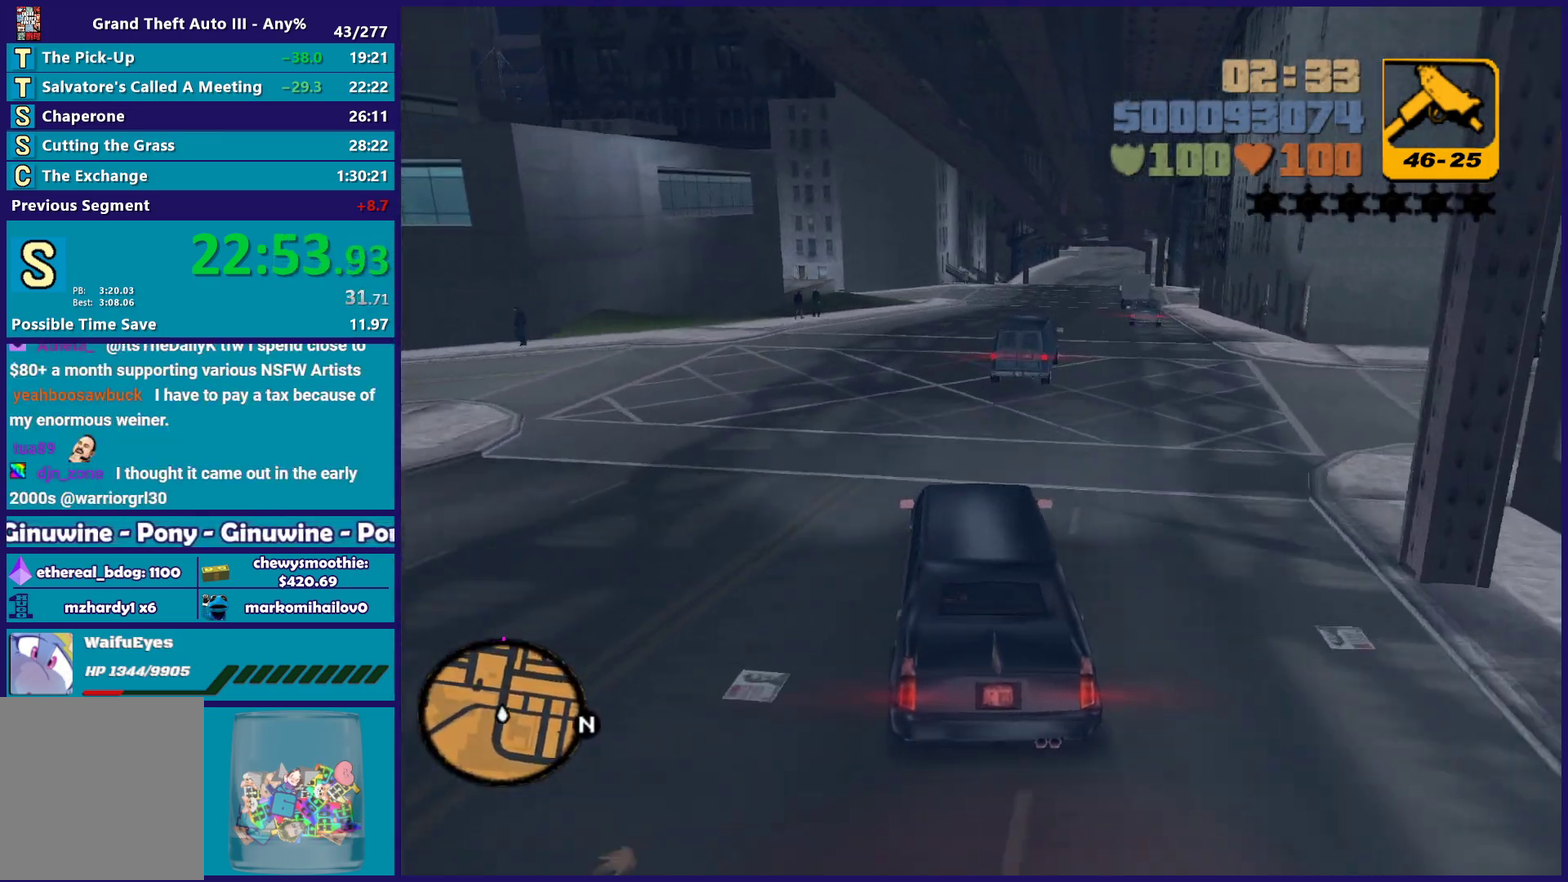
{"buttons": ["R2"], "left_stick": "down-right", "right_stick": "center", "events": [[417, "left_stick", "down-right"]]}
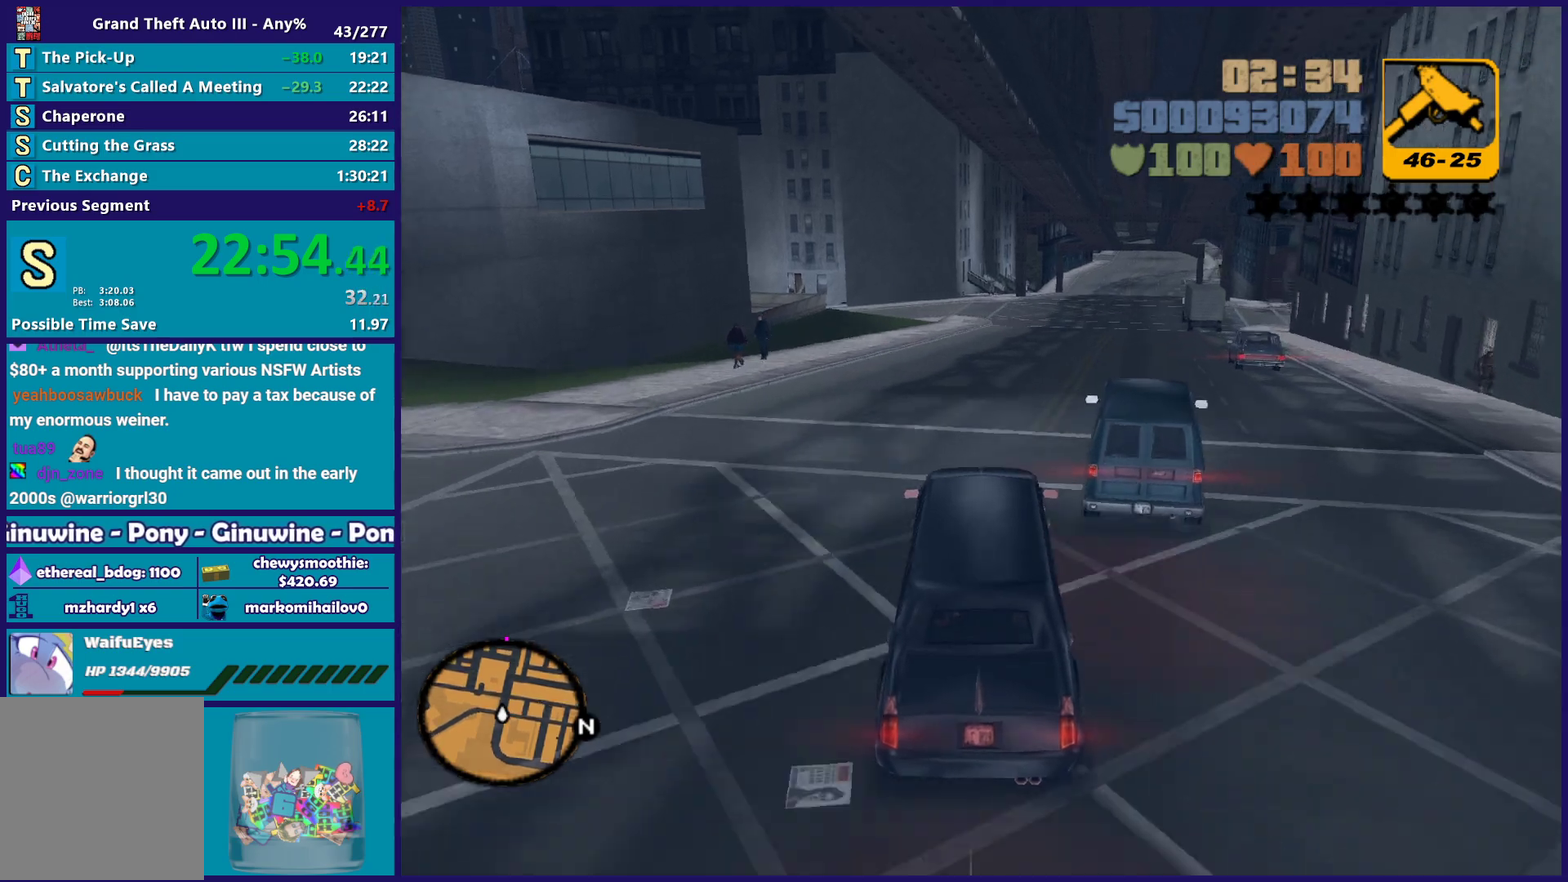
{"buttons": ["R2"], "left_stick": "center", "right_stick": "center", "events": [[133, "left_stick", "center"]]}
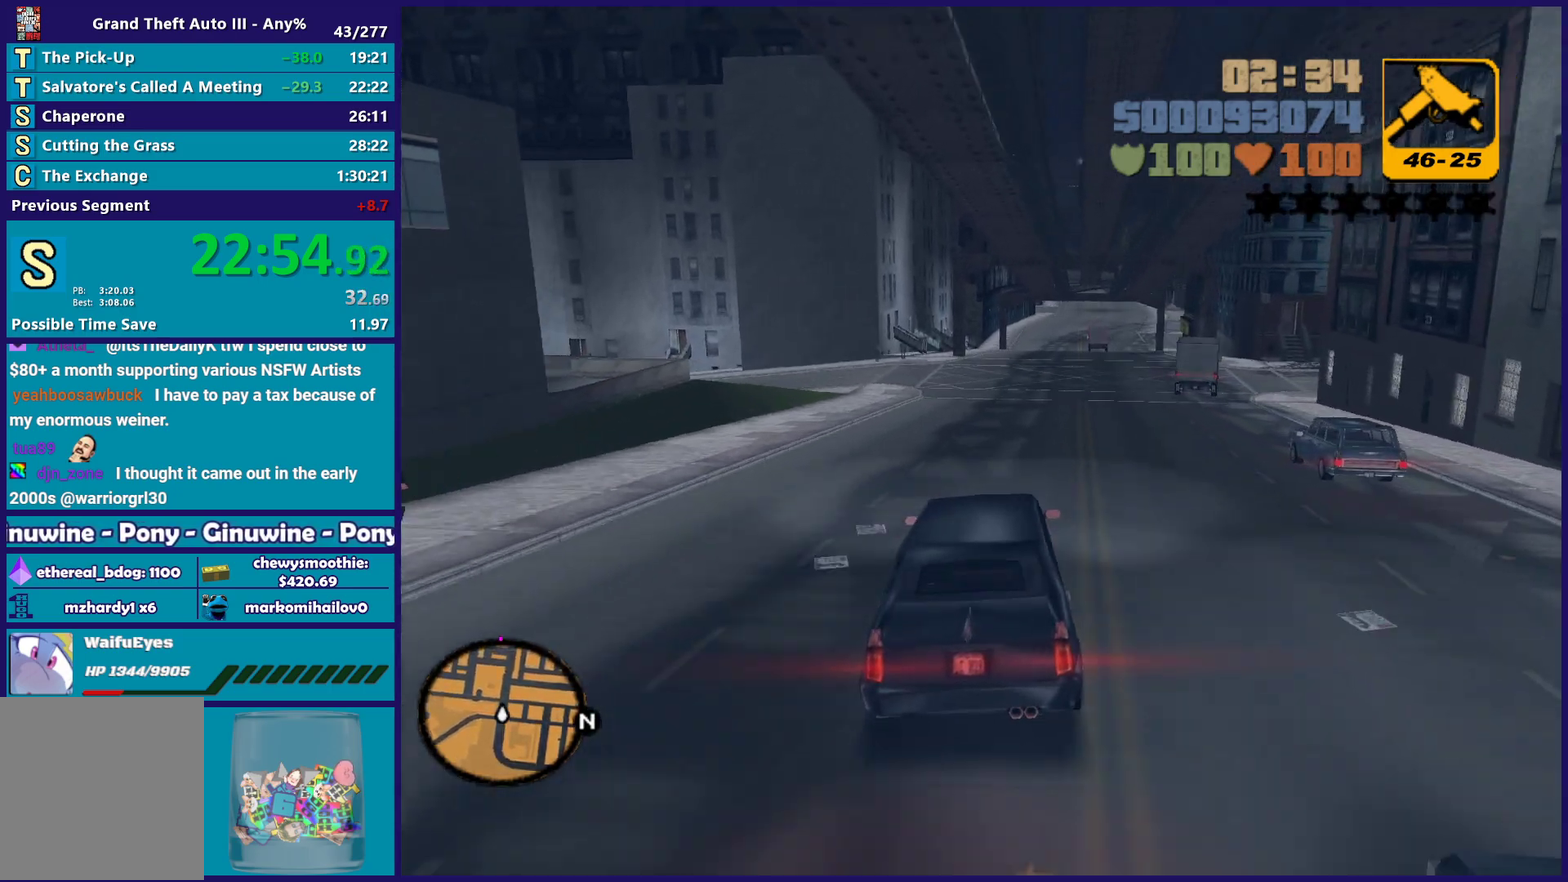
{"buttons": ["R2"], "left_stick": "center", "right_stick": "center", "events": [[67, "left_stick", "down-right"], [250, "left_stick", "center"]]}
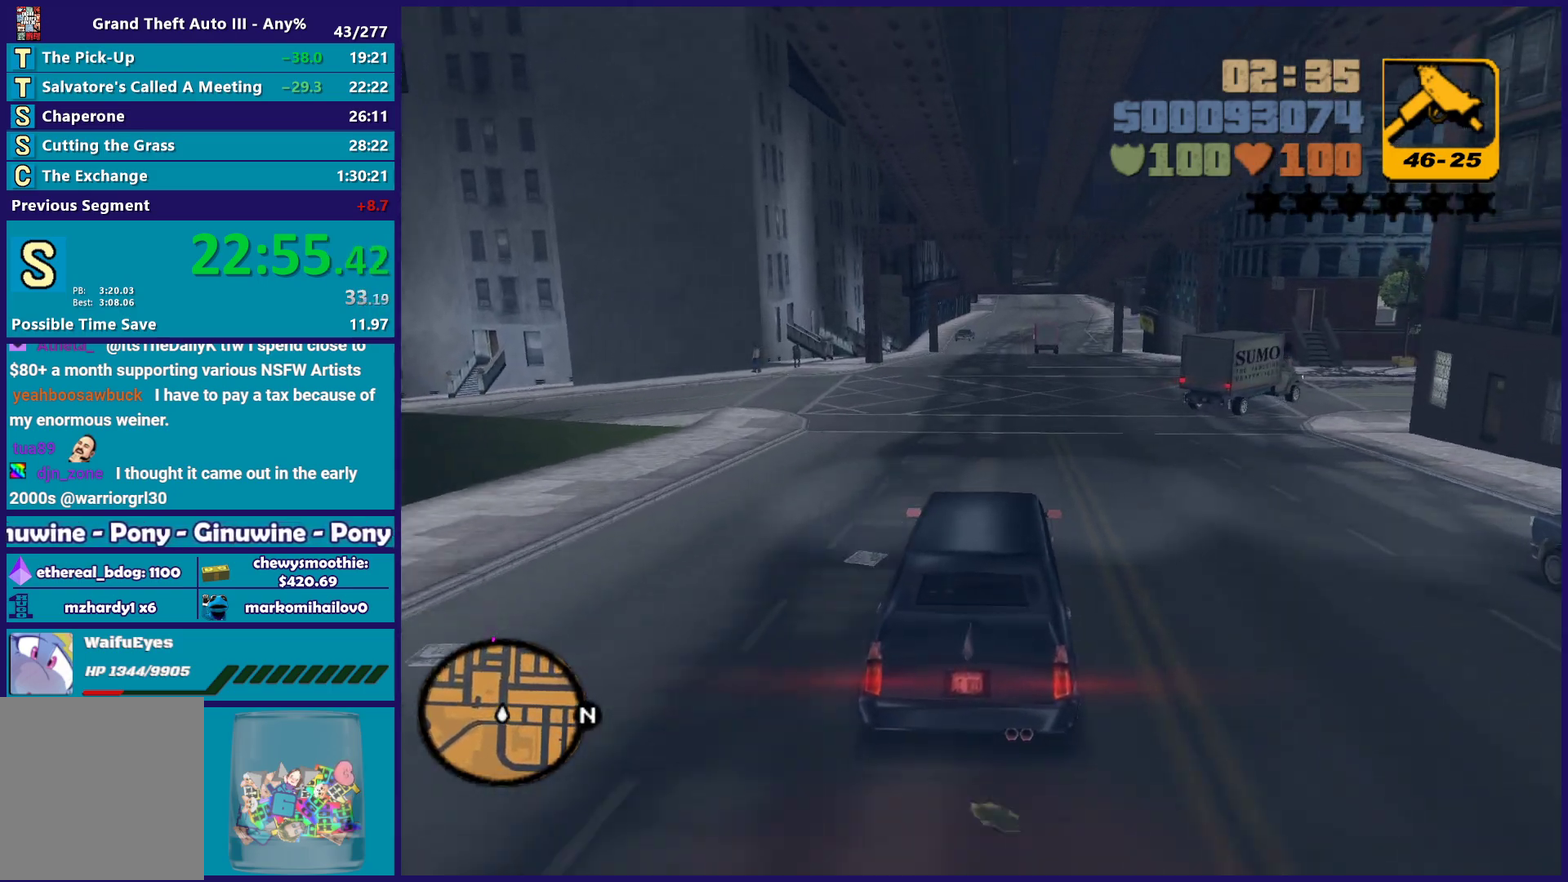
{"buttons": ["R2"], "left_stick": "right", "right_stick": "center", "events": [[450, "left_stick", "right"]]}
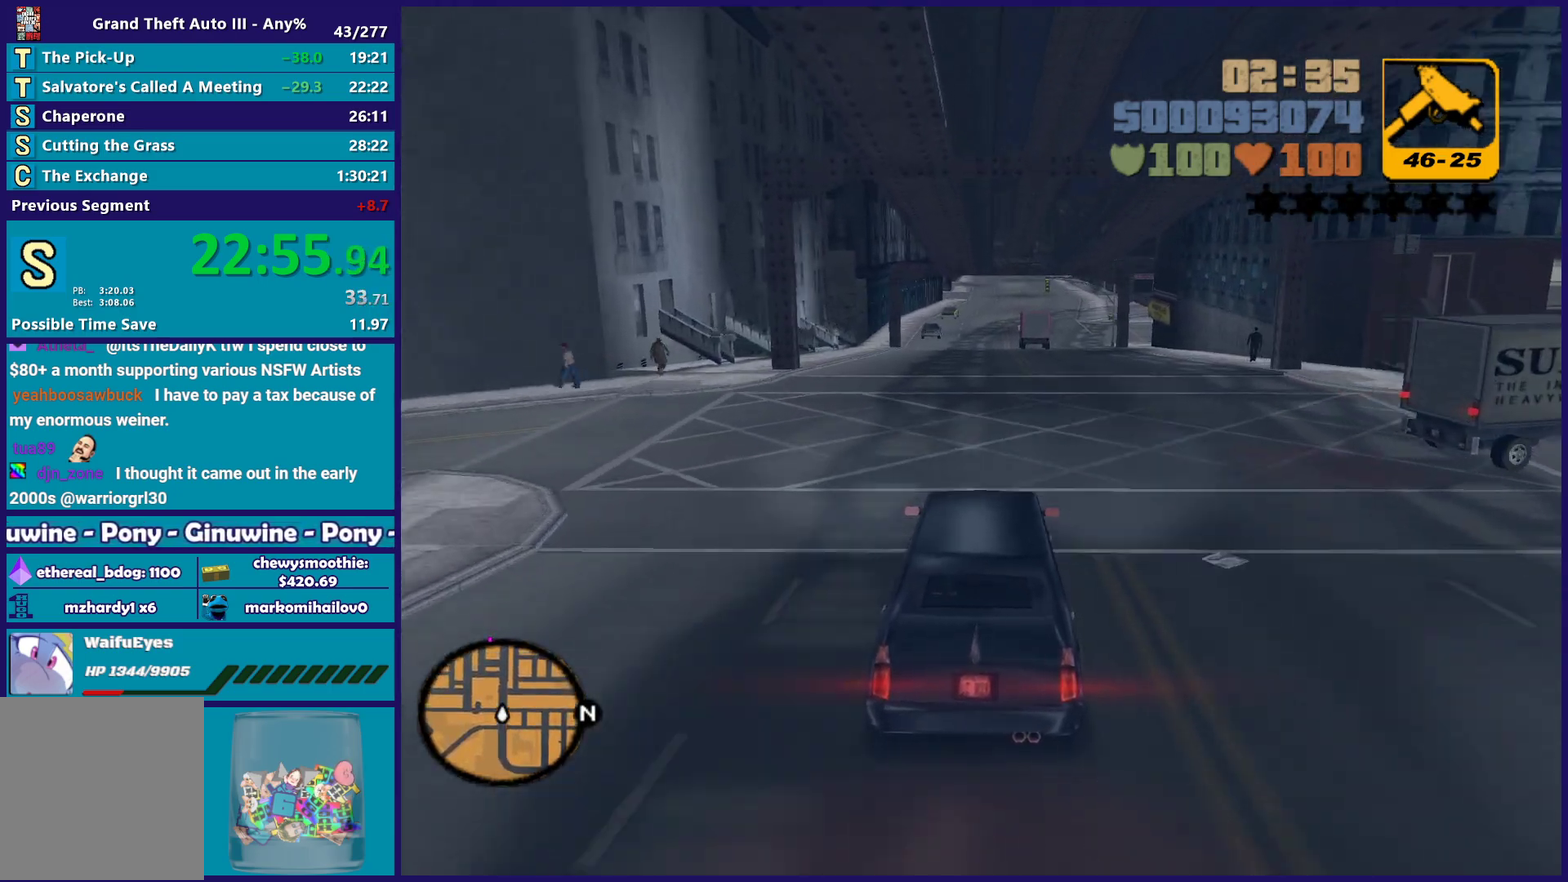
{"buttons": [], "left_stick": "down-right", "right_stick": "center", "events": [[67, "left_stick", "center"], [150, "left_stick", "left"], [233, "left_stick", "center"], [350, "left_stick", "down-right"], [383, "R2", "up"]]}
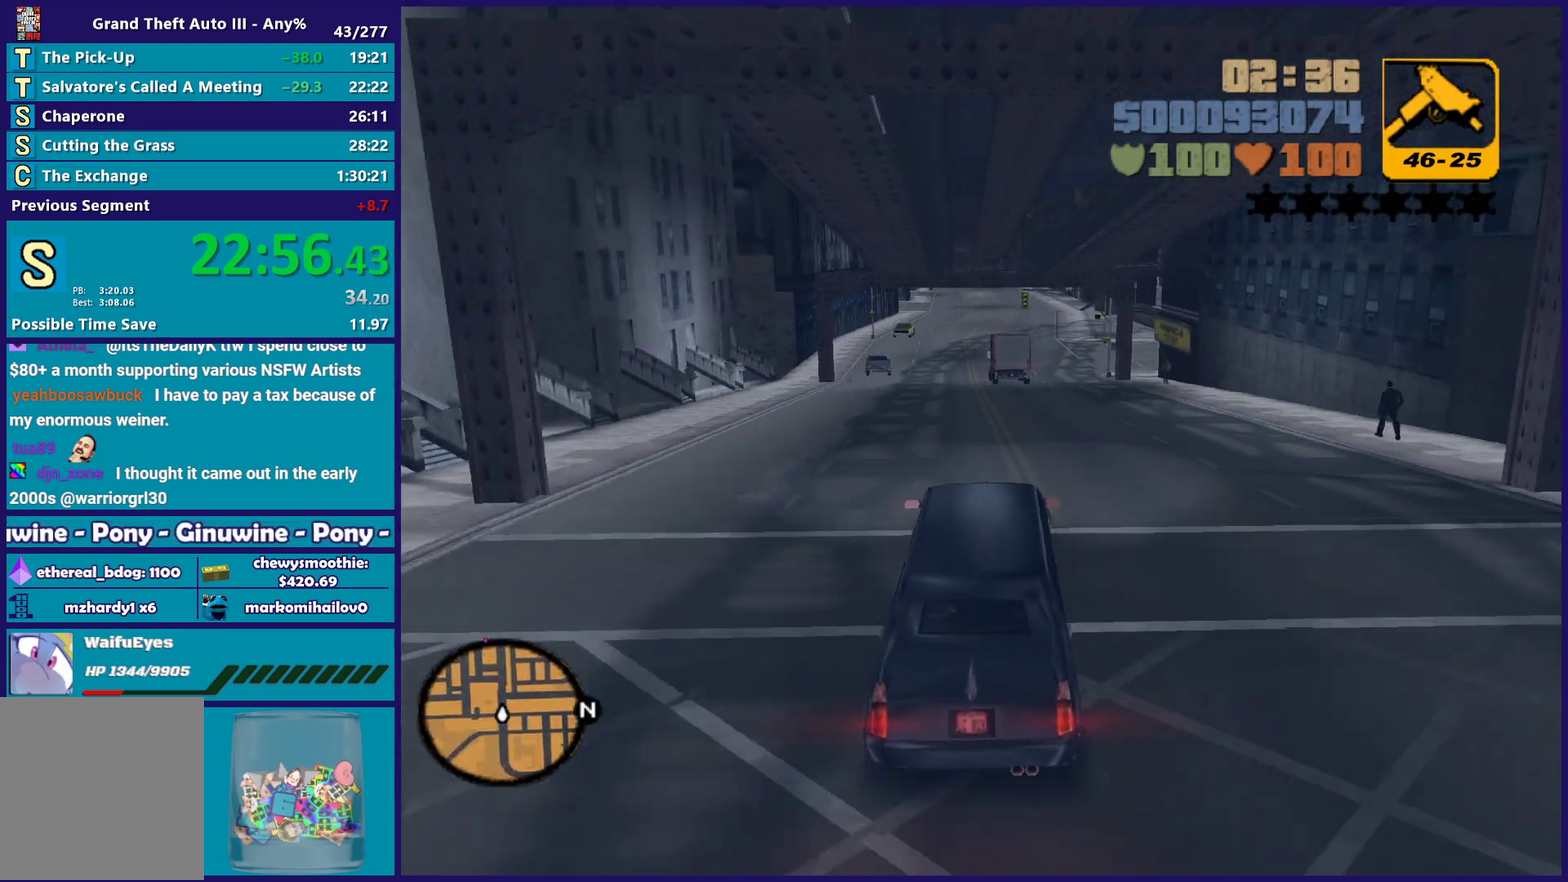
{"buttons": ["R2"], "left_stick": "center", "right_stick": "center", "events": [[17, "left_stick", "center"], [233, "left_stick", "down-right"], [283, "R2", "down"], [400, "left_stick", "center"]]}
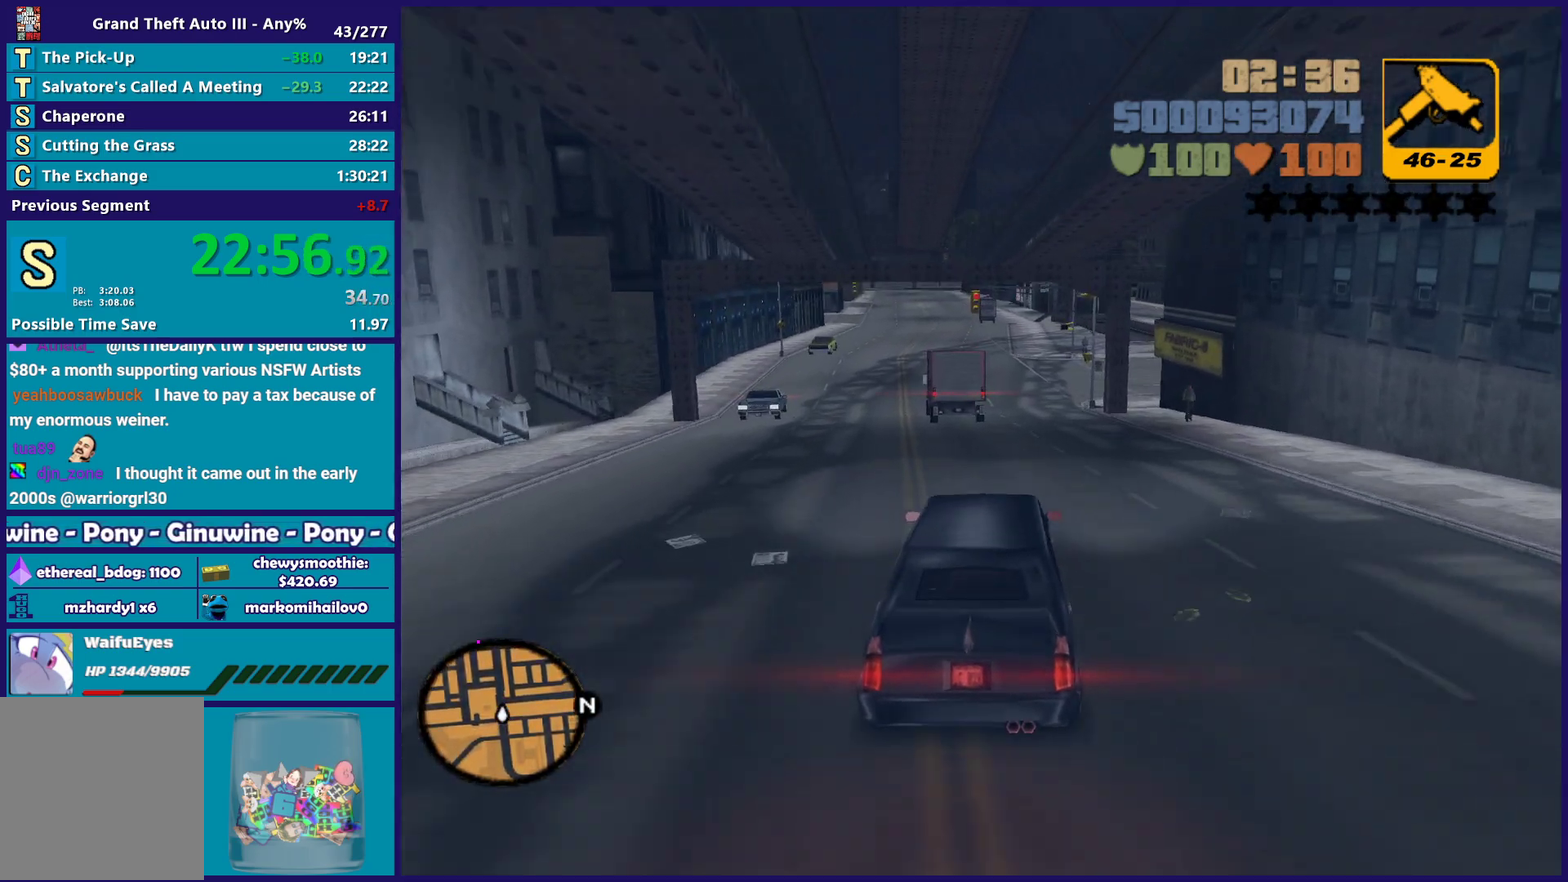
{"buttons": ["R2"], "left_stick": "left", "right_stick": "center", "events": [[50, "left_stick", "down-right"], [183, "left_stick", "center"], [500, "left_stick", "left"]]}
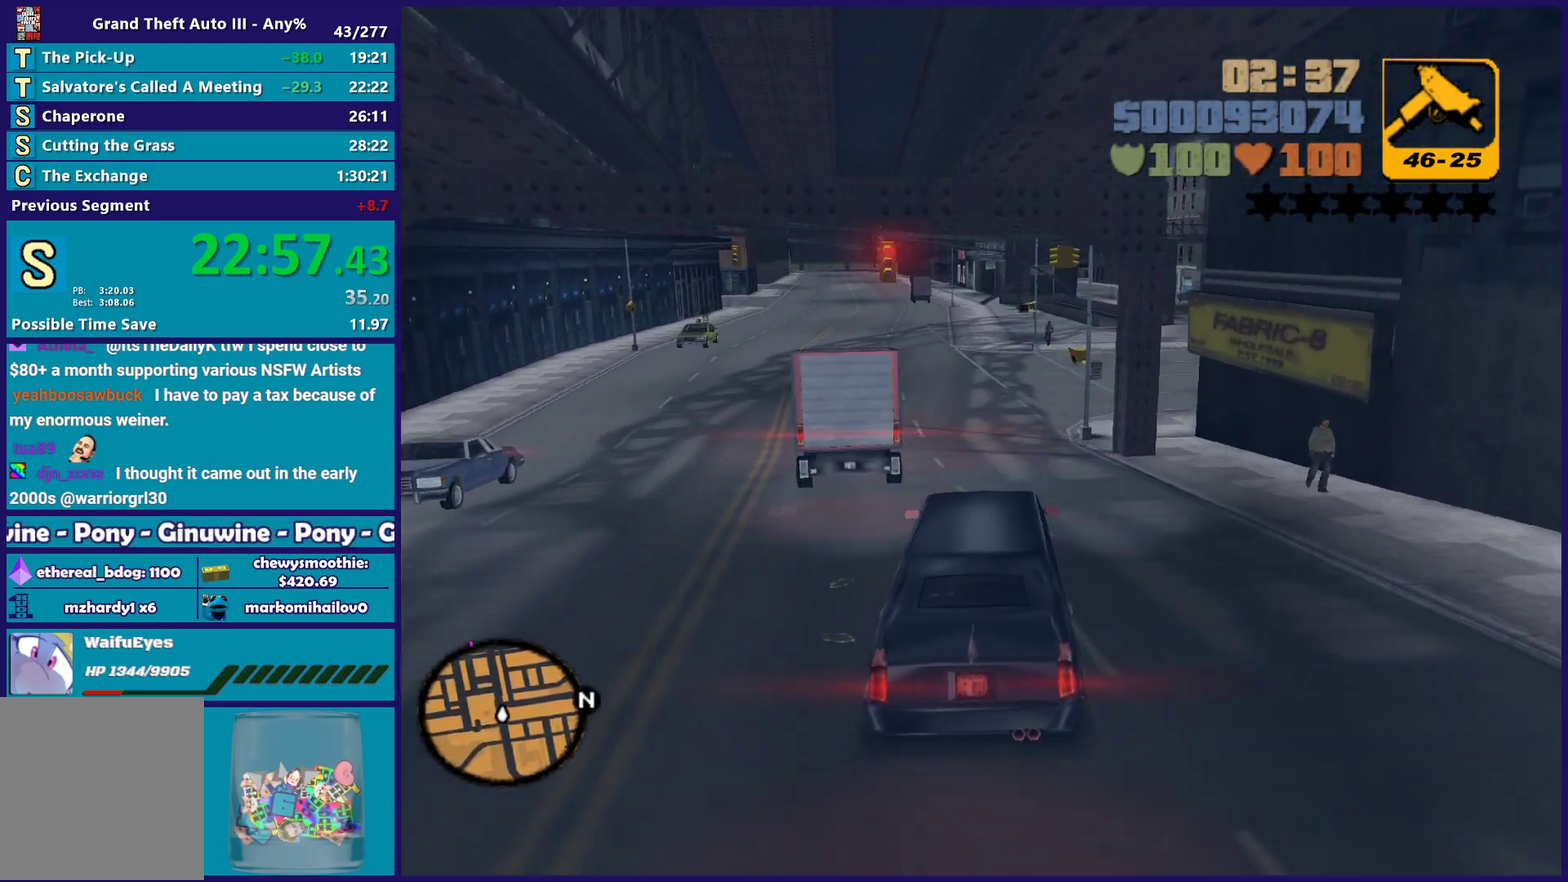
{"buttons": ["R2"], "left_stick": "center", "right_stick": "center", "events": [[283, "left_stick", "center"]]}
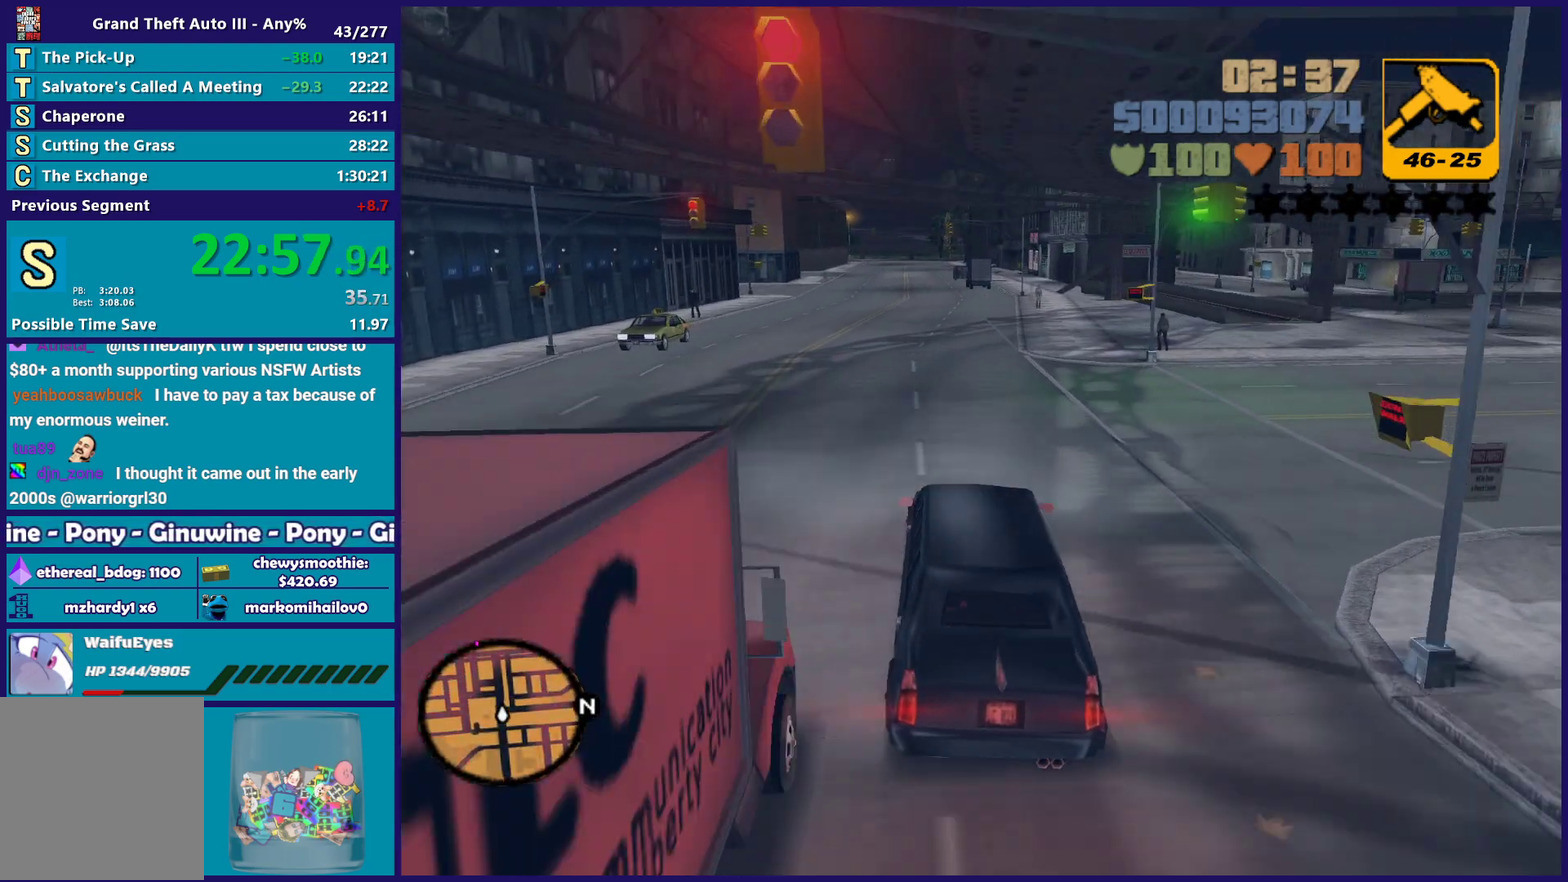
{"buttons": ["R2"], "left_stick": "center", "right_stick": "center", "events": [[33, "left_stick", "left"], [117, "left_stick", "center"], [217, "left_stick", "down-right"], [267, "left_stick", "center"]]}
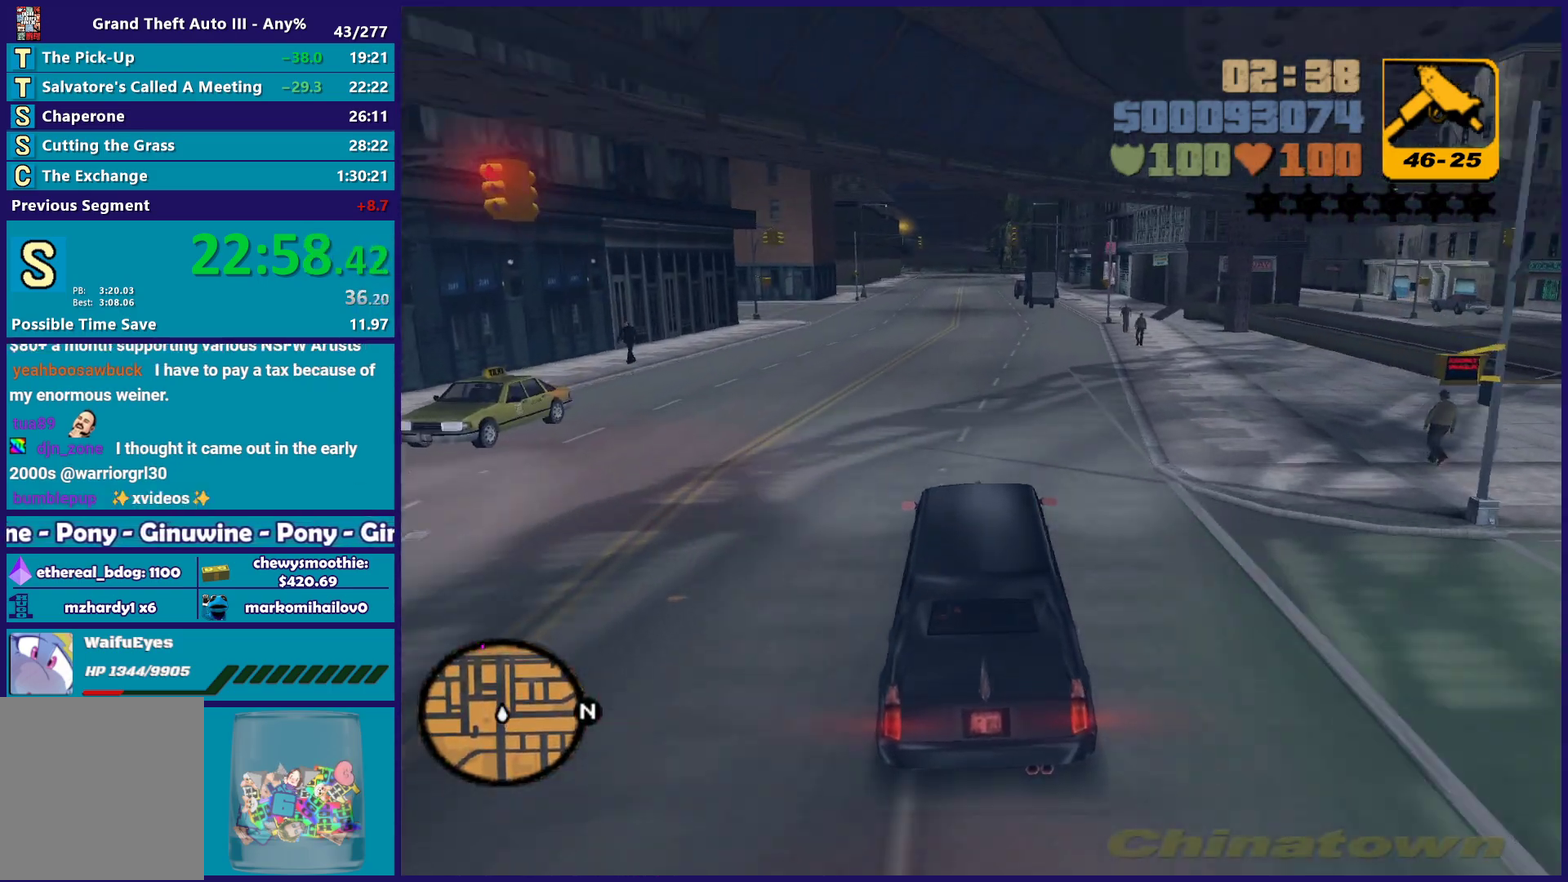
{"buttons": ["R2"], "left_stick": "center", "right_stick": "center", "events": []}
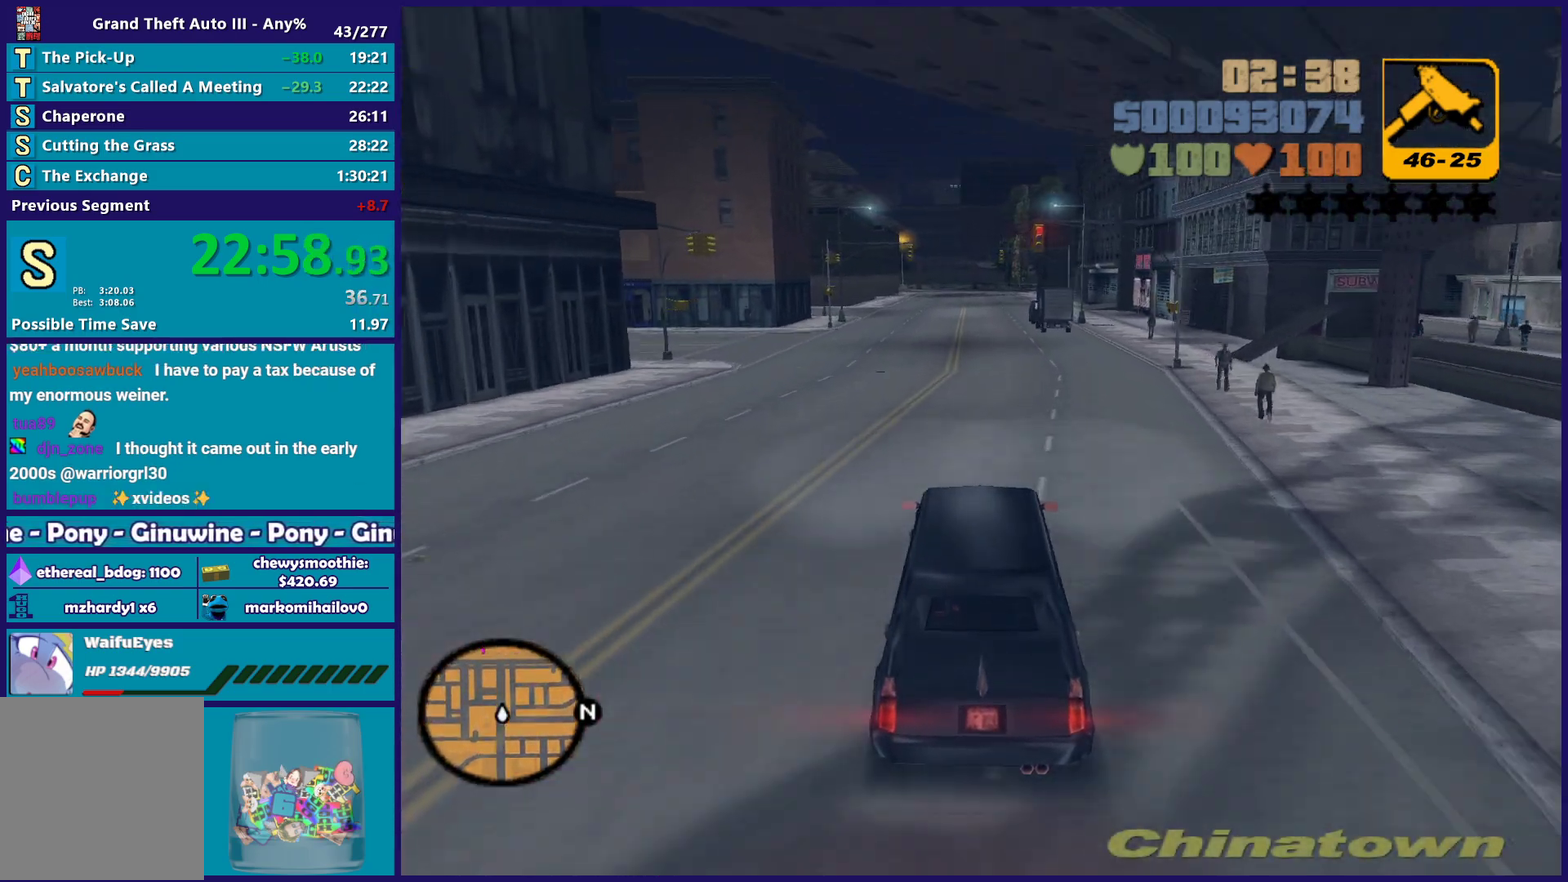
{"buttons": ["R2"], "left_stick": "center", "right_stick": "center", "events": []}
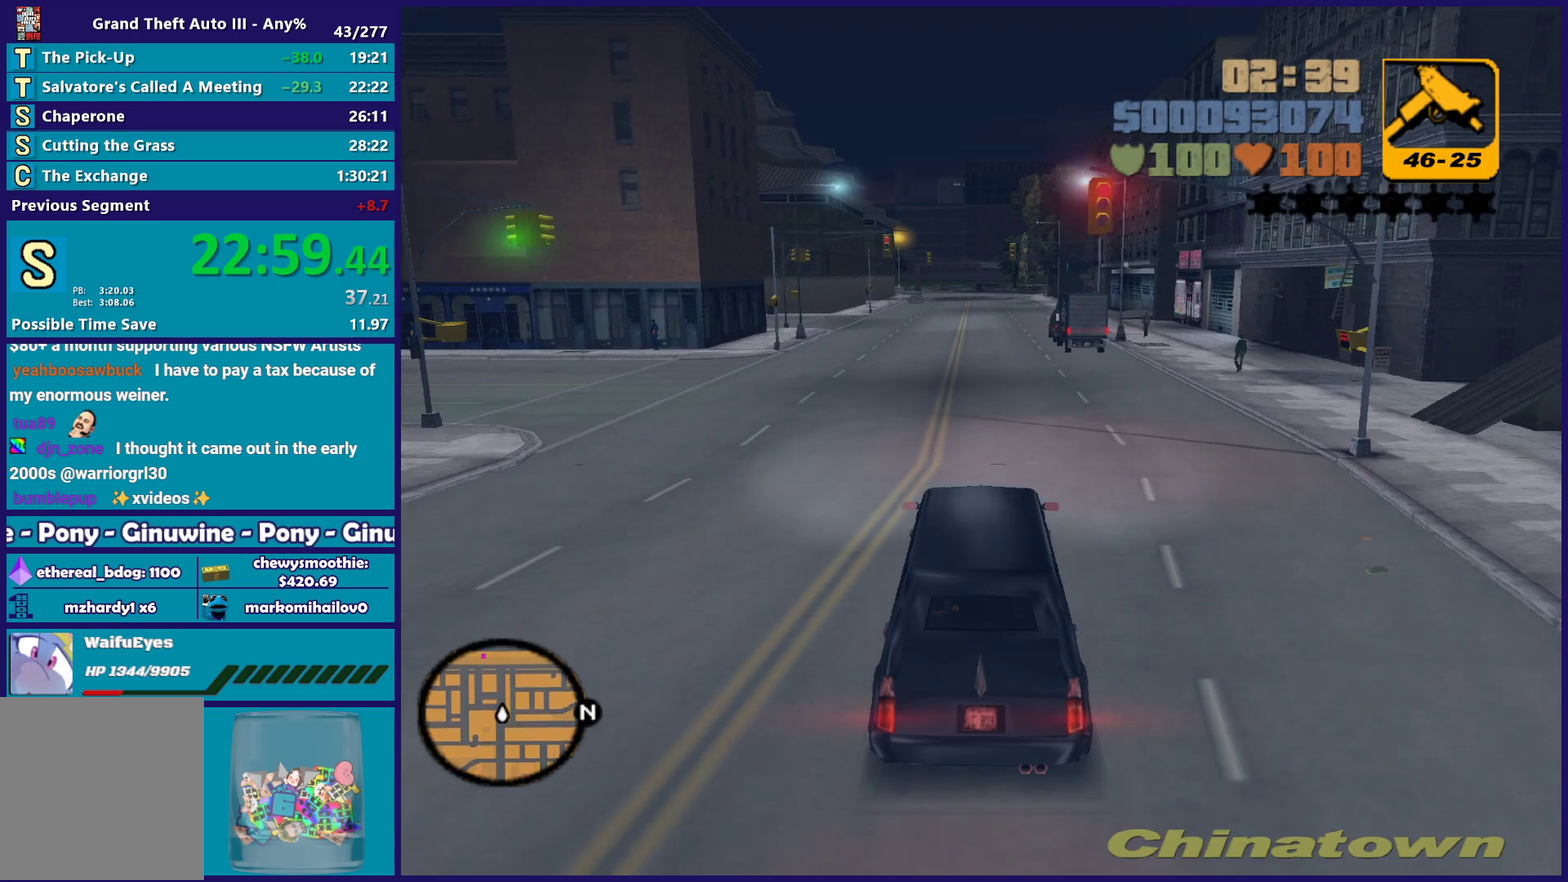
{"buttons": ["R2"], "left_stick": "center", "right_stick": "center", "events": []}
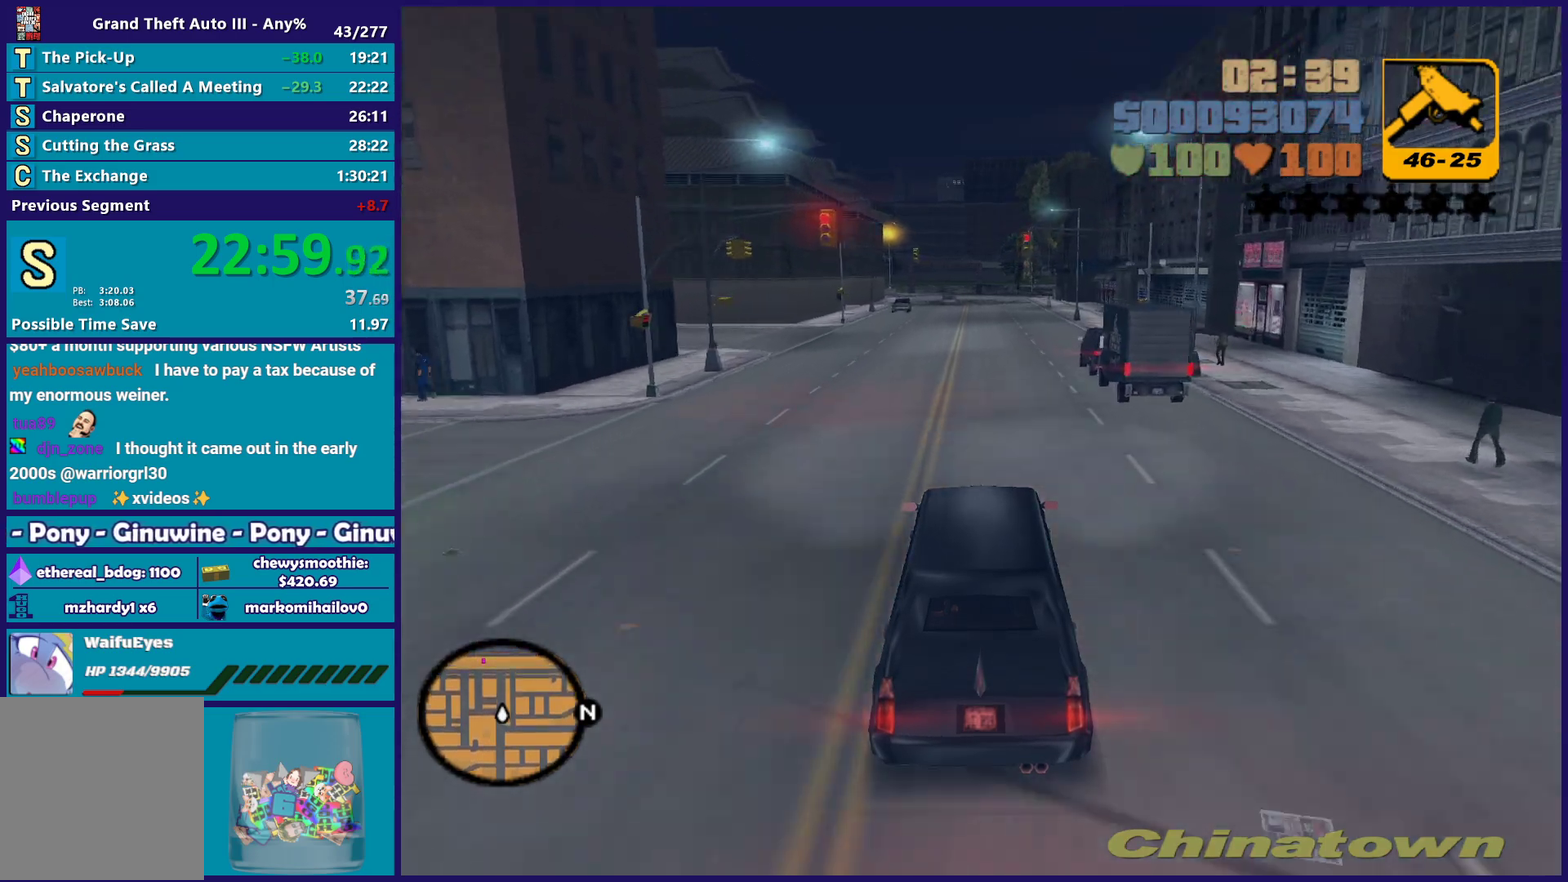
{"buttons": ["R2"], "left_stick": "center", "right_stick": "center", "events": []}
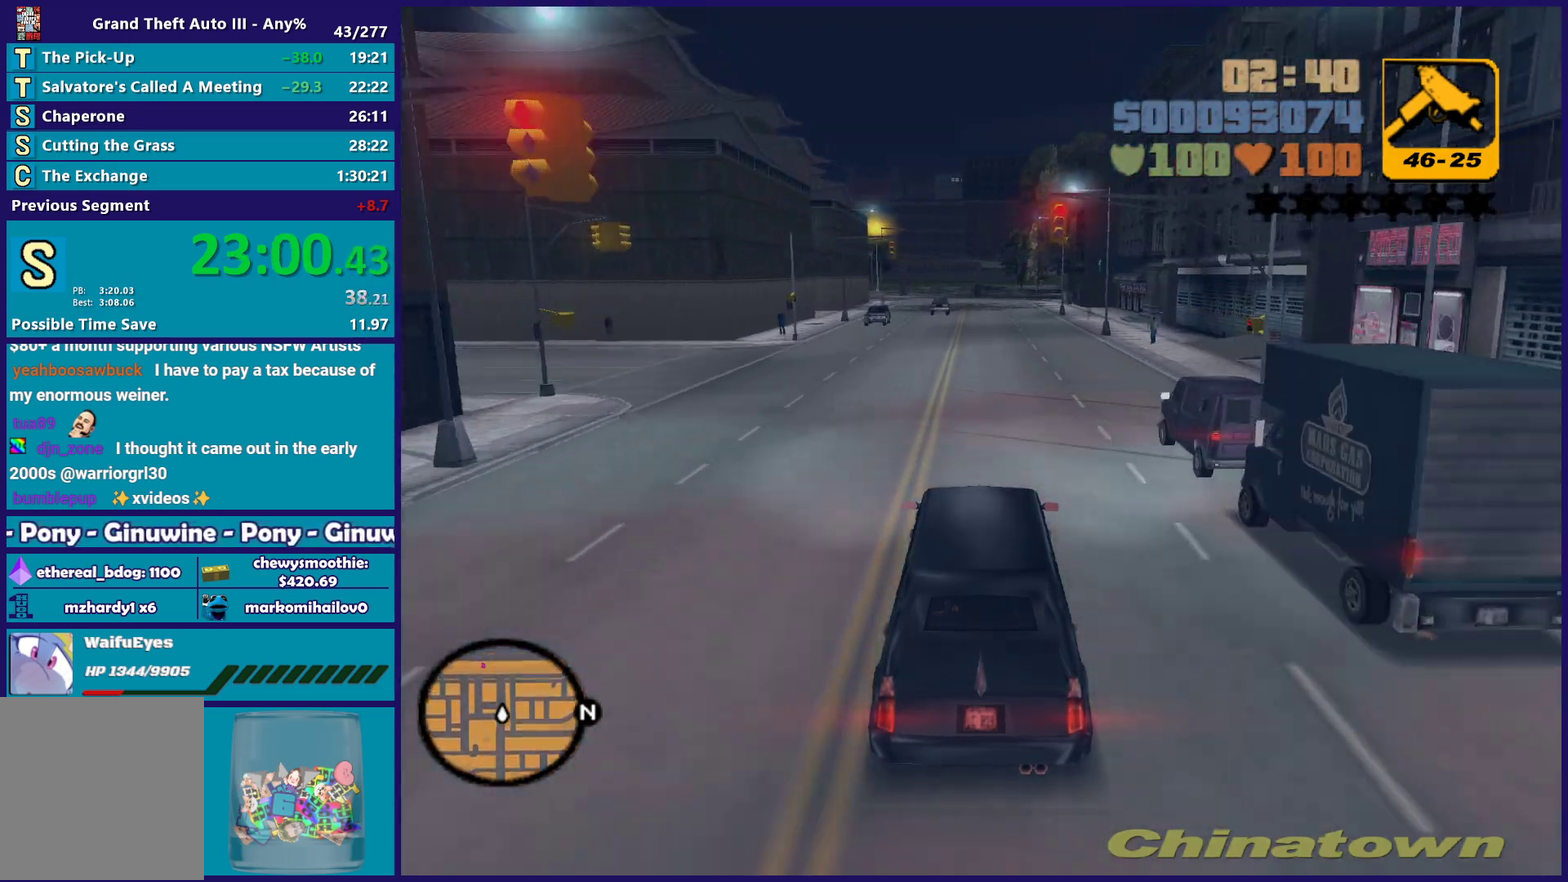
{"buttons": ["R2"], "left_stick": "center", "right_stick": "center", "events": [[83, "left_stick", "right"], [167, "left_stick", "center"], [317, "left_stick", "up-left"], [450, "left_stick", "center"]]}
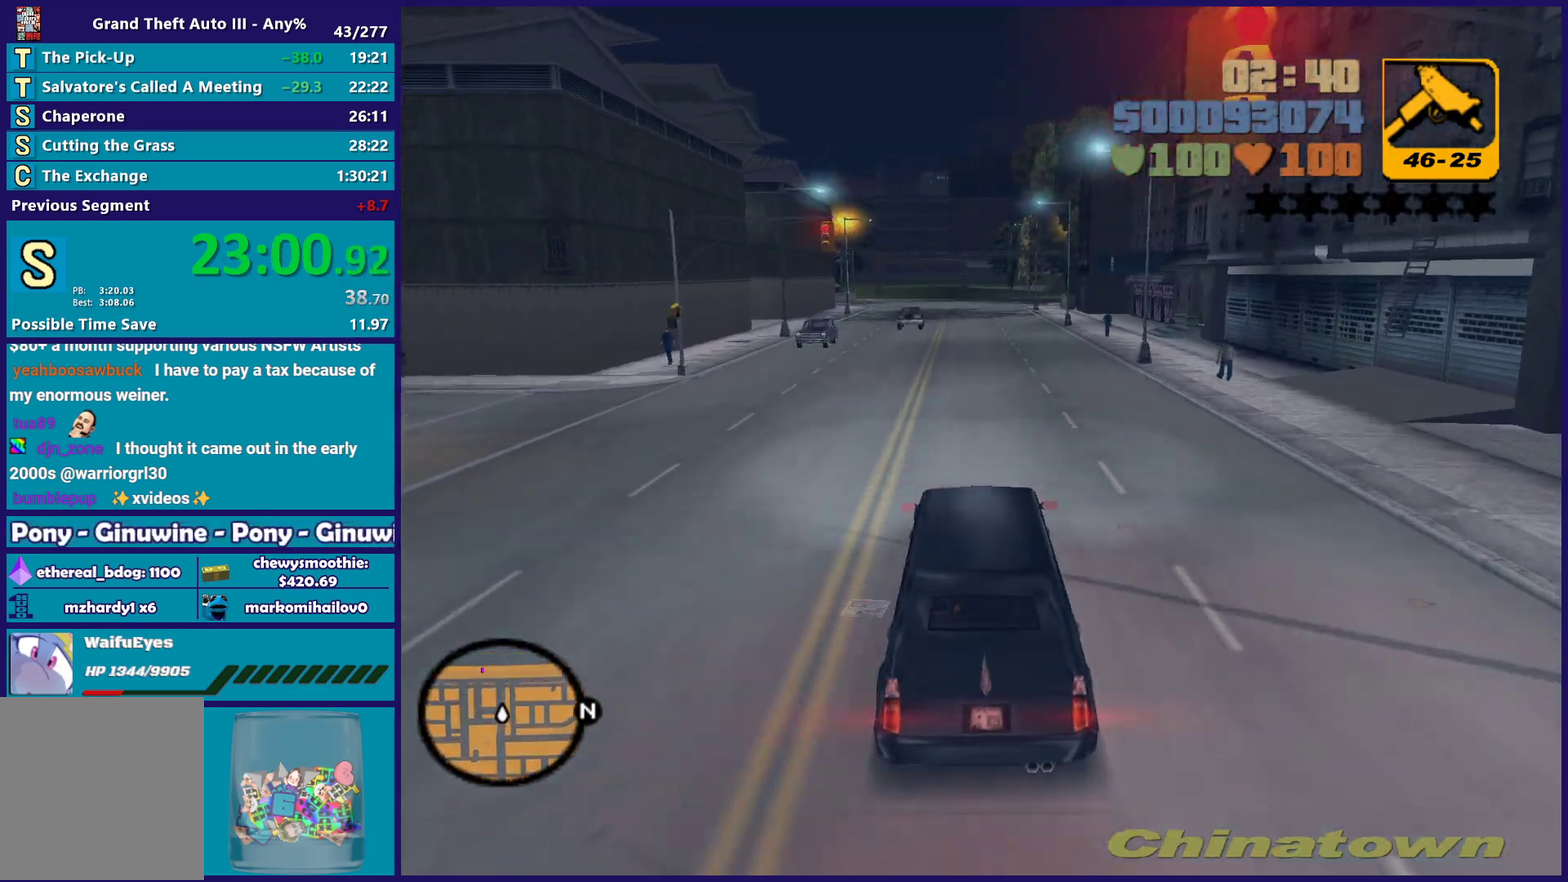
{"buttons": ["R2"], "left_stick": "up-left", "right_stick": "center", "events": [[67, "left_stick", "right"], [167, "left_stick", "down-right"], [217, "left_stick", "center"], [300, "left_stick", "up-left"]]}
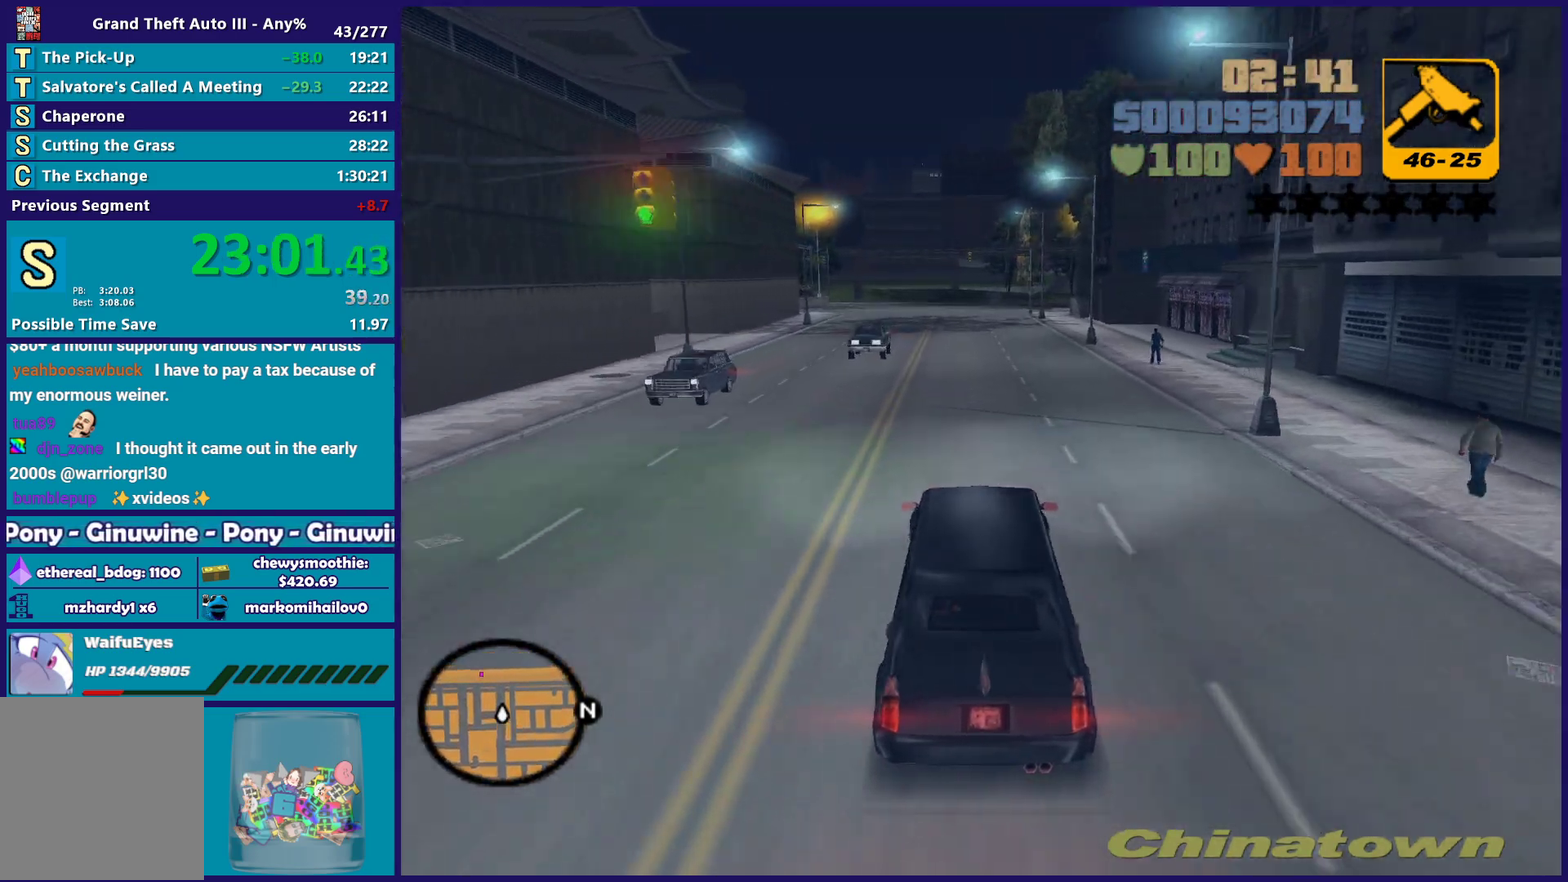
{"buttons": ["R2"], "left_stick": "center", "right_stick": "center", "events": [[67, "left_stick", "right"], [350, "left_stick", "center"]]}
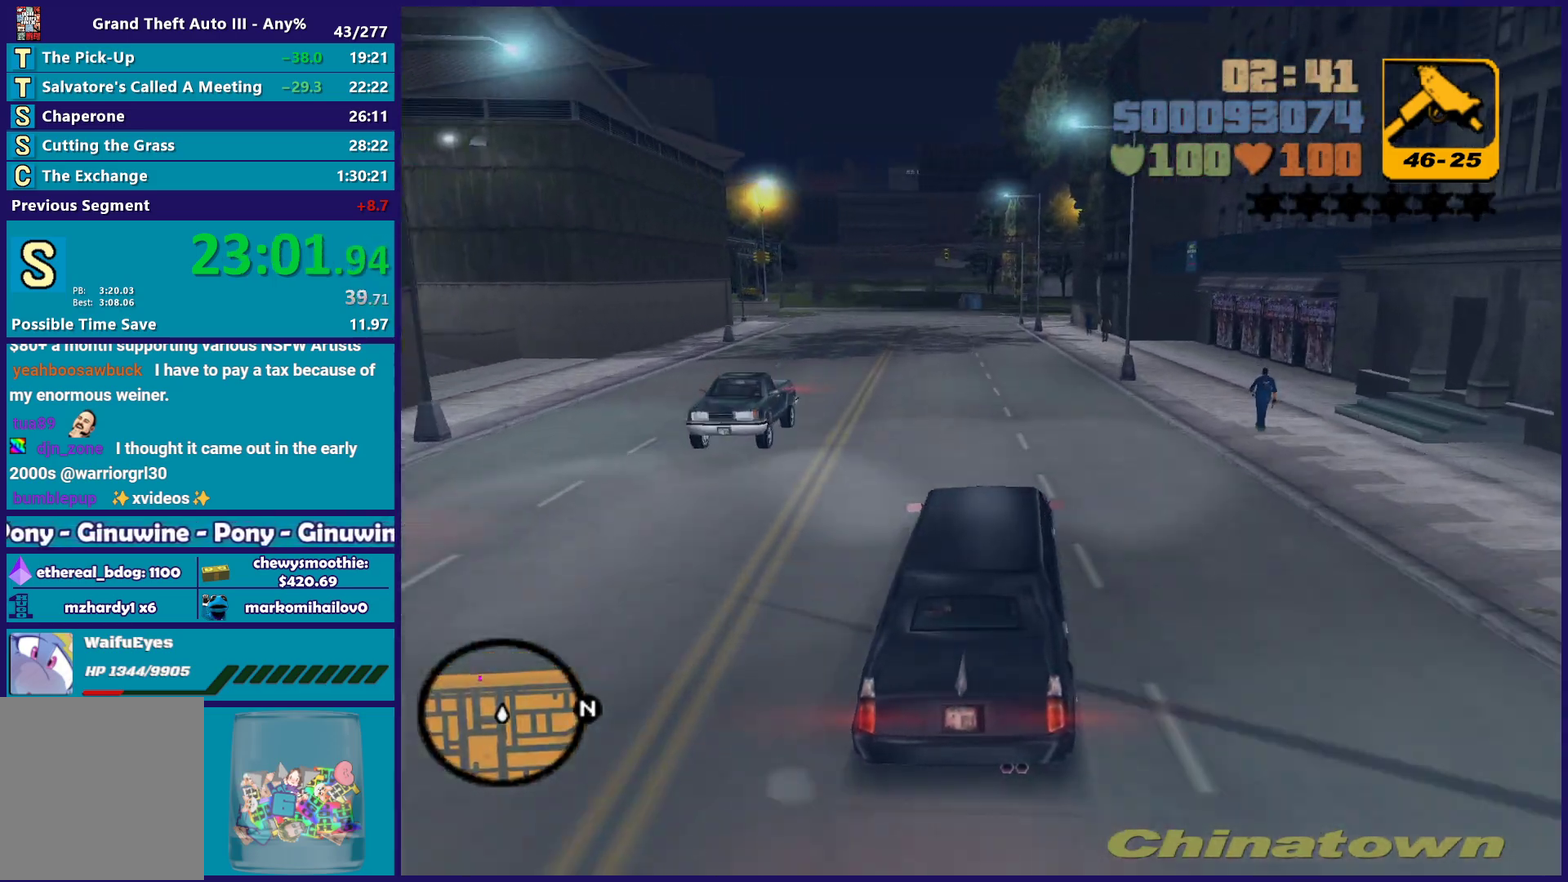
{"buttons": ["R2"], "left_stick": "center", "right_stick": "center", "events": []}
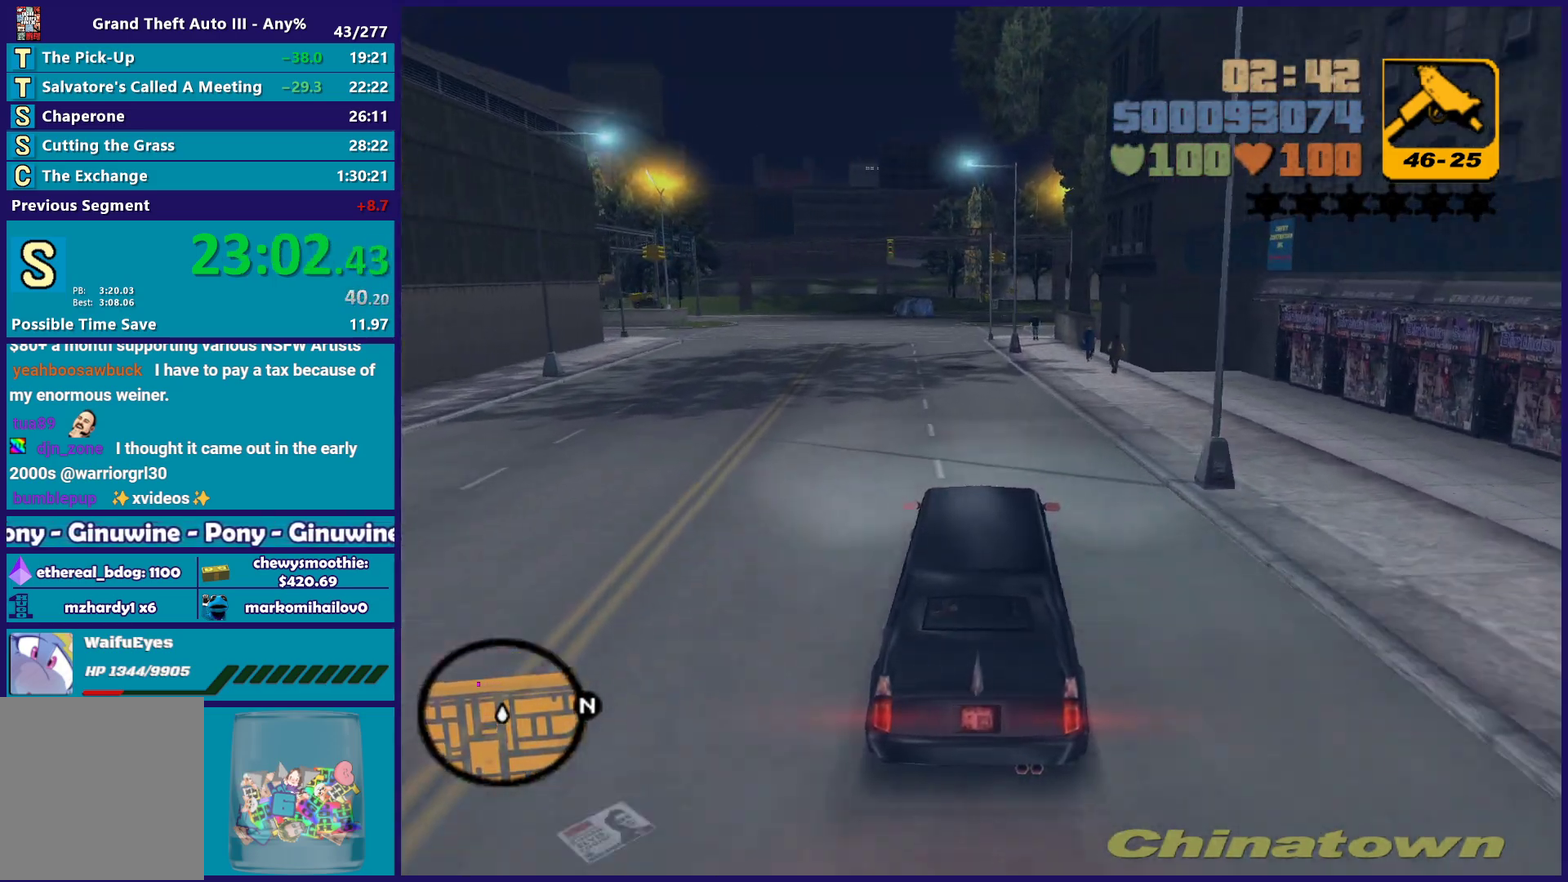
{"buttons": ["R2"], "left_stick": "center", "right_stick": "center", "events": [[200, "left_stick", "up-left"], [317, "left_stick", "center"]]}
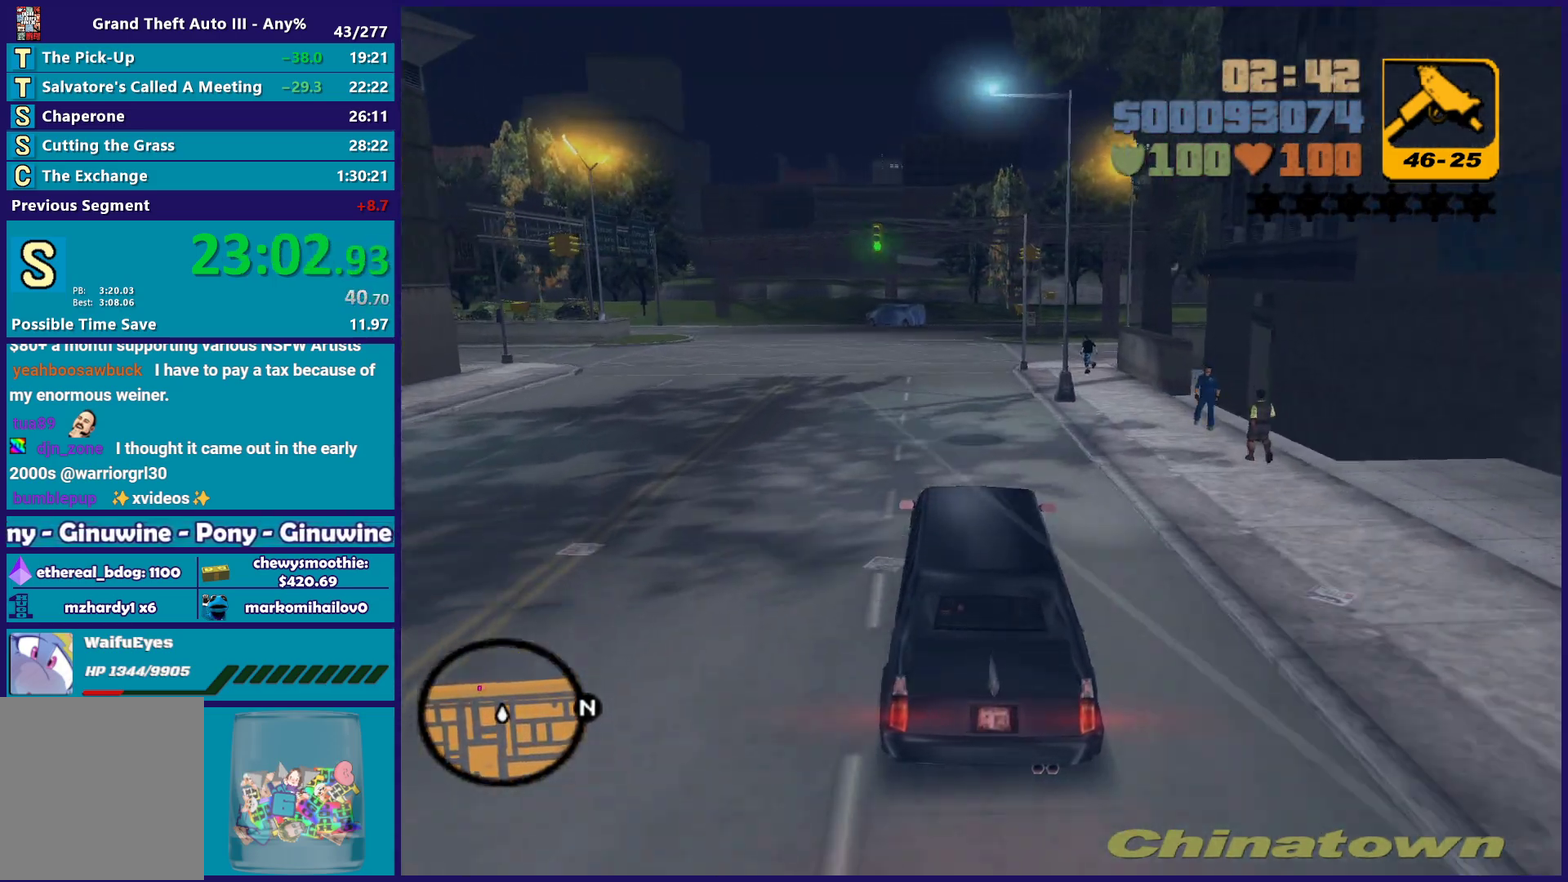
{"buttons": [], "left_stick": "center", "right_stick": "center", "events": [[217, "R2", "up"]]}
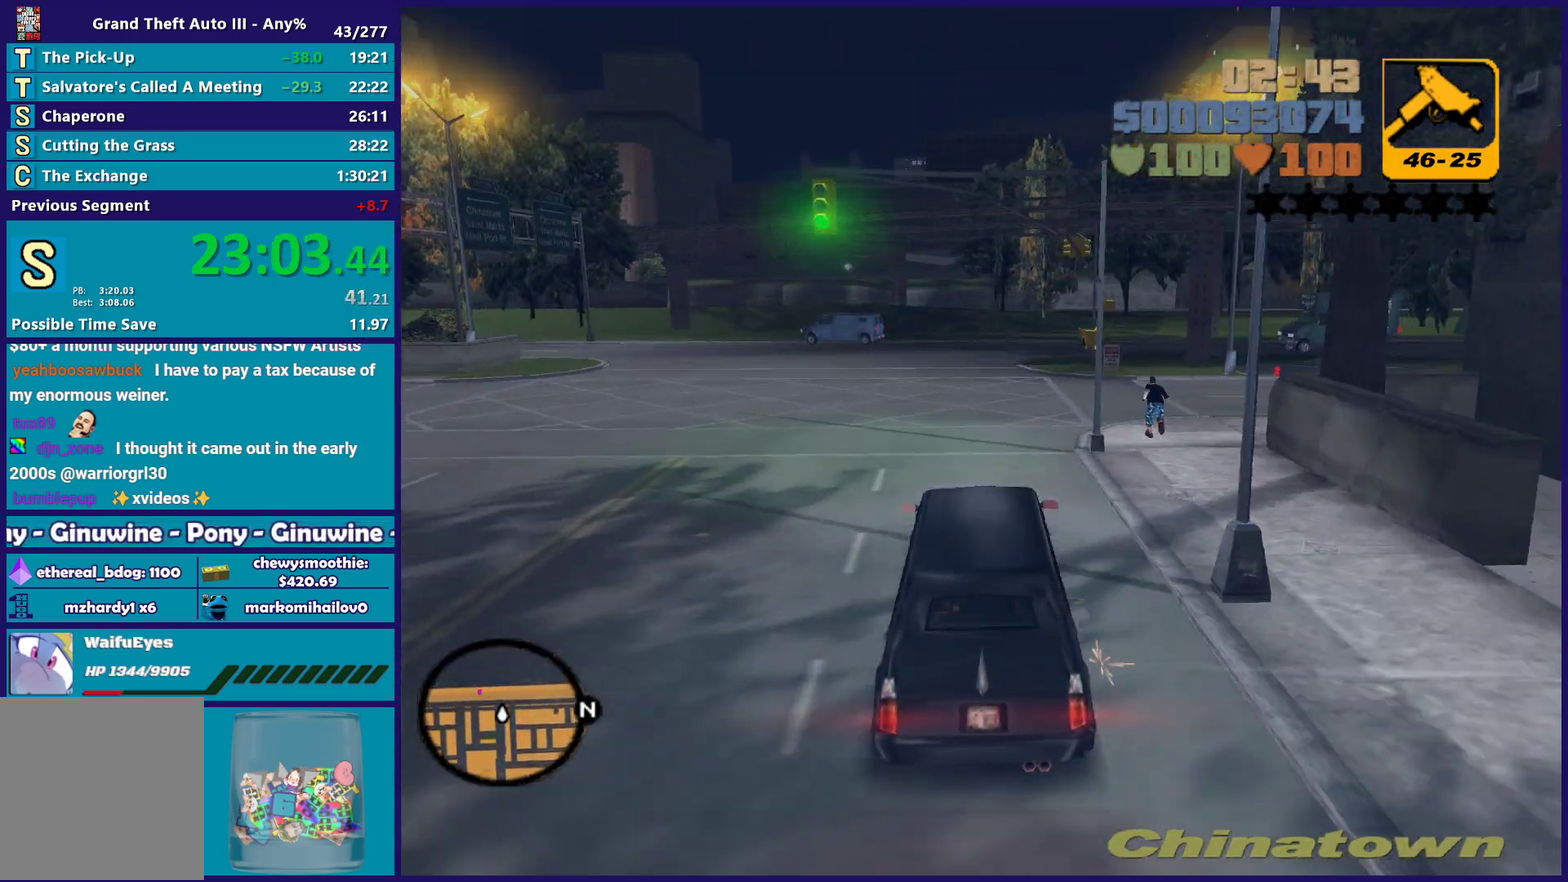
{"buttons": [], "left_stick": "center", "right_stick": "center", "events": [[267, "left_stick", "left"], [500, "left_stick", "center"]]}
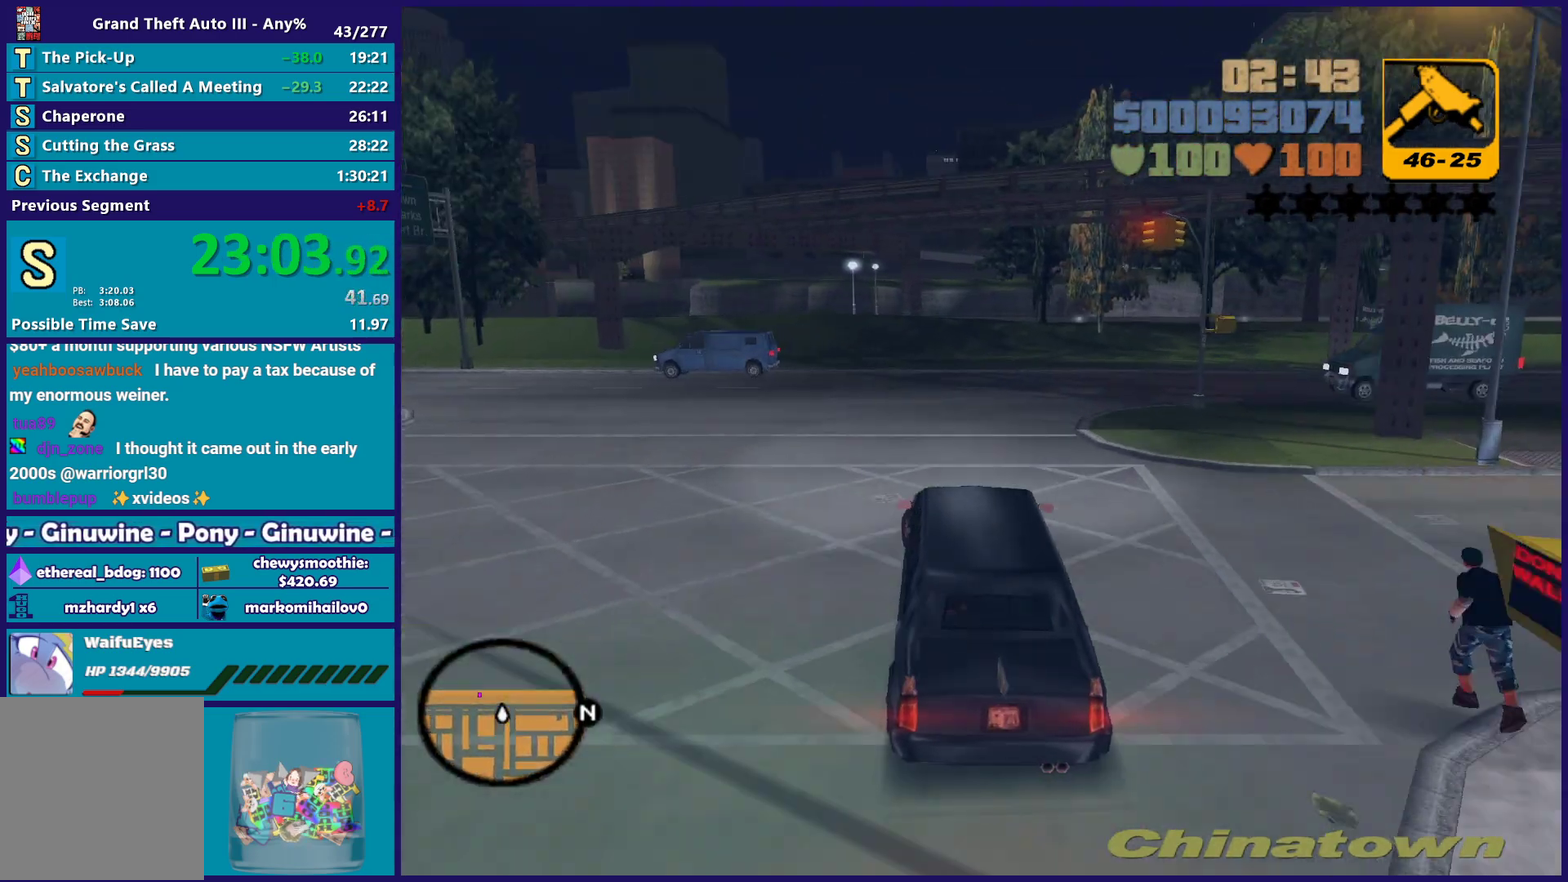
{"buttons": ["A"], "left_stick": "left", "right_stick": "center", "events": [[150, "left_stick", "left"], [400, "A", "down"]]}
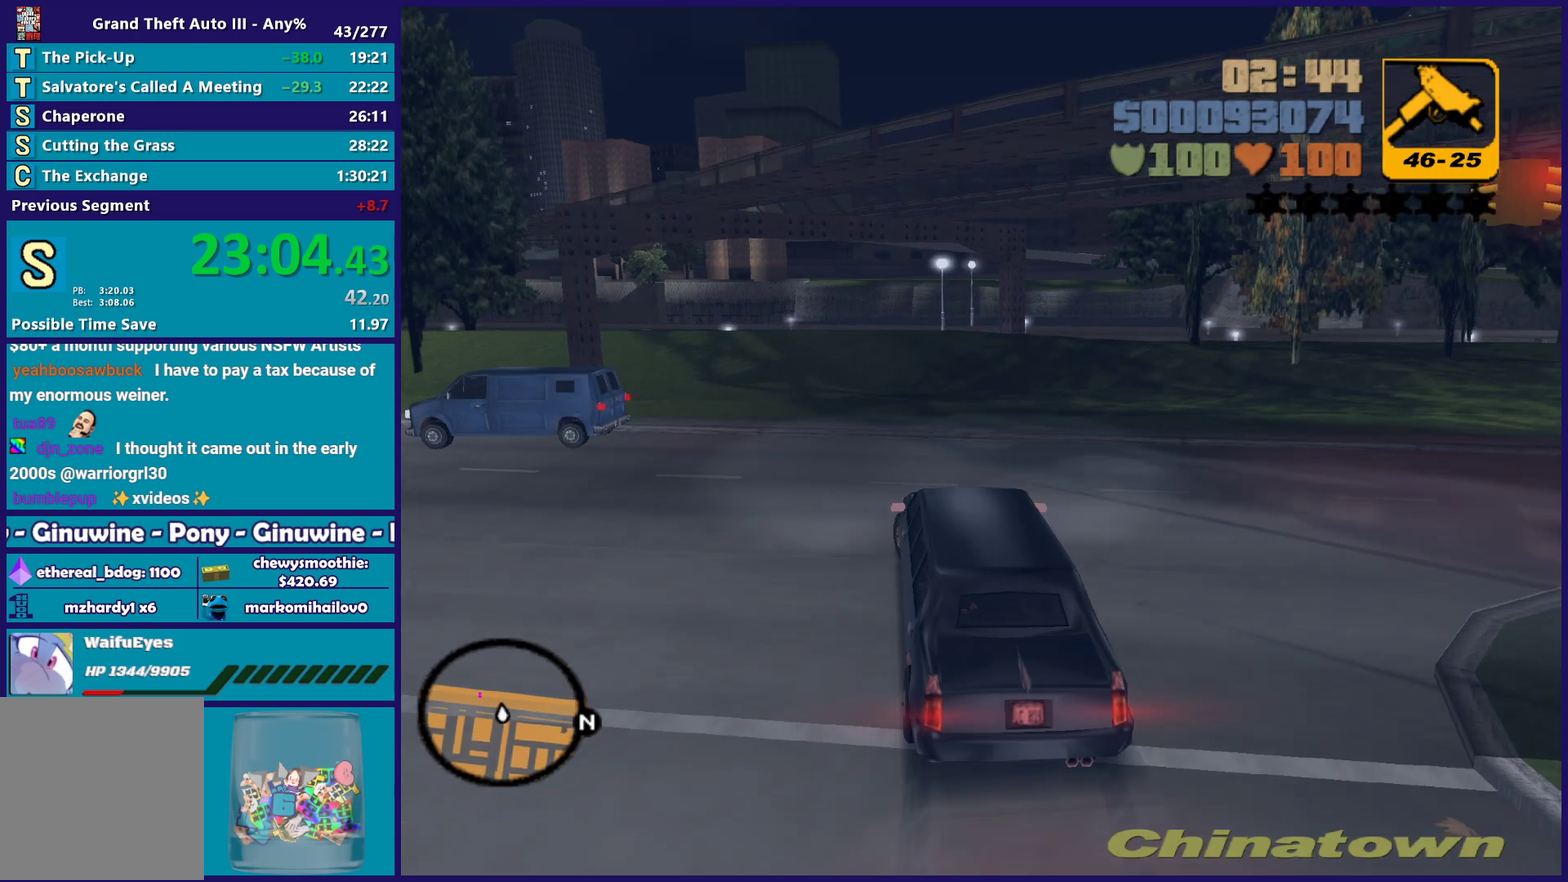
{"buttons": [], "left_stick": "down-right", "right_stick": "center", "events": [[283, "left_stick", "center"], [333, "left_stick", "right"], [367, "A", "up"], [400, "left_stick", "down-right"]]}
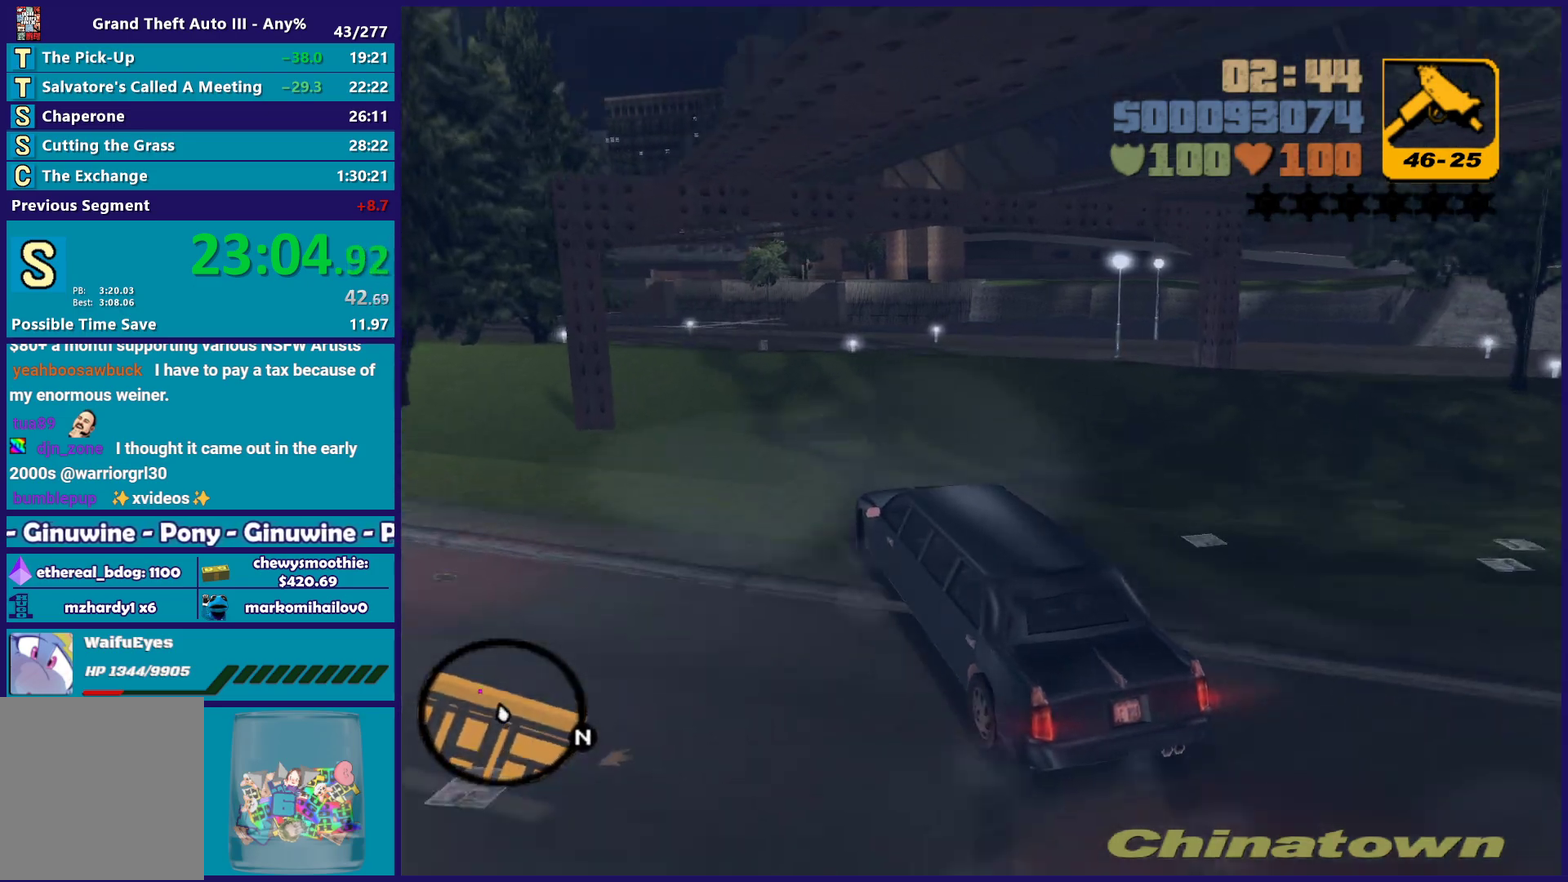
{"buttons": [], "left_stick": "center", "right_stick": "center", "events": [[117, "left_stick", "center"], [133, "L2", "down"], [283, "L2", "up"]]}
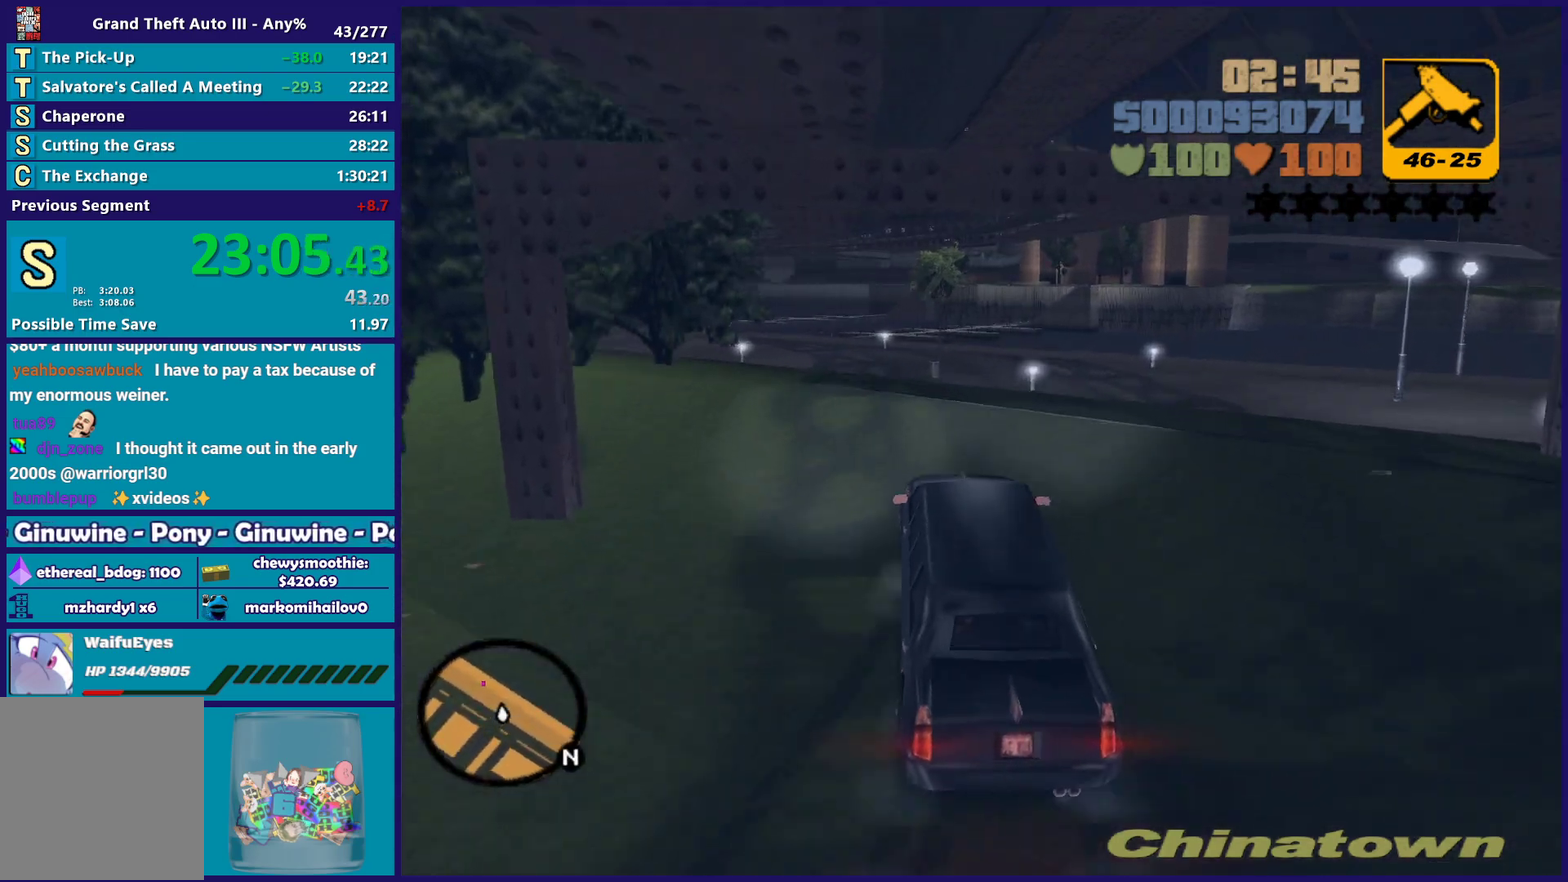
{"buttons": [], "left_stick": "down-left", "right_stick": "center", "events": [[33, "L2", "down"], [233, "L2", "up"], [317, "left_stick", "left"], [500, "left_stick", "down-left"]]}